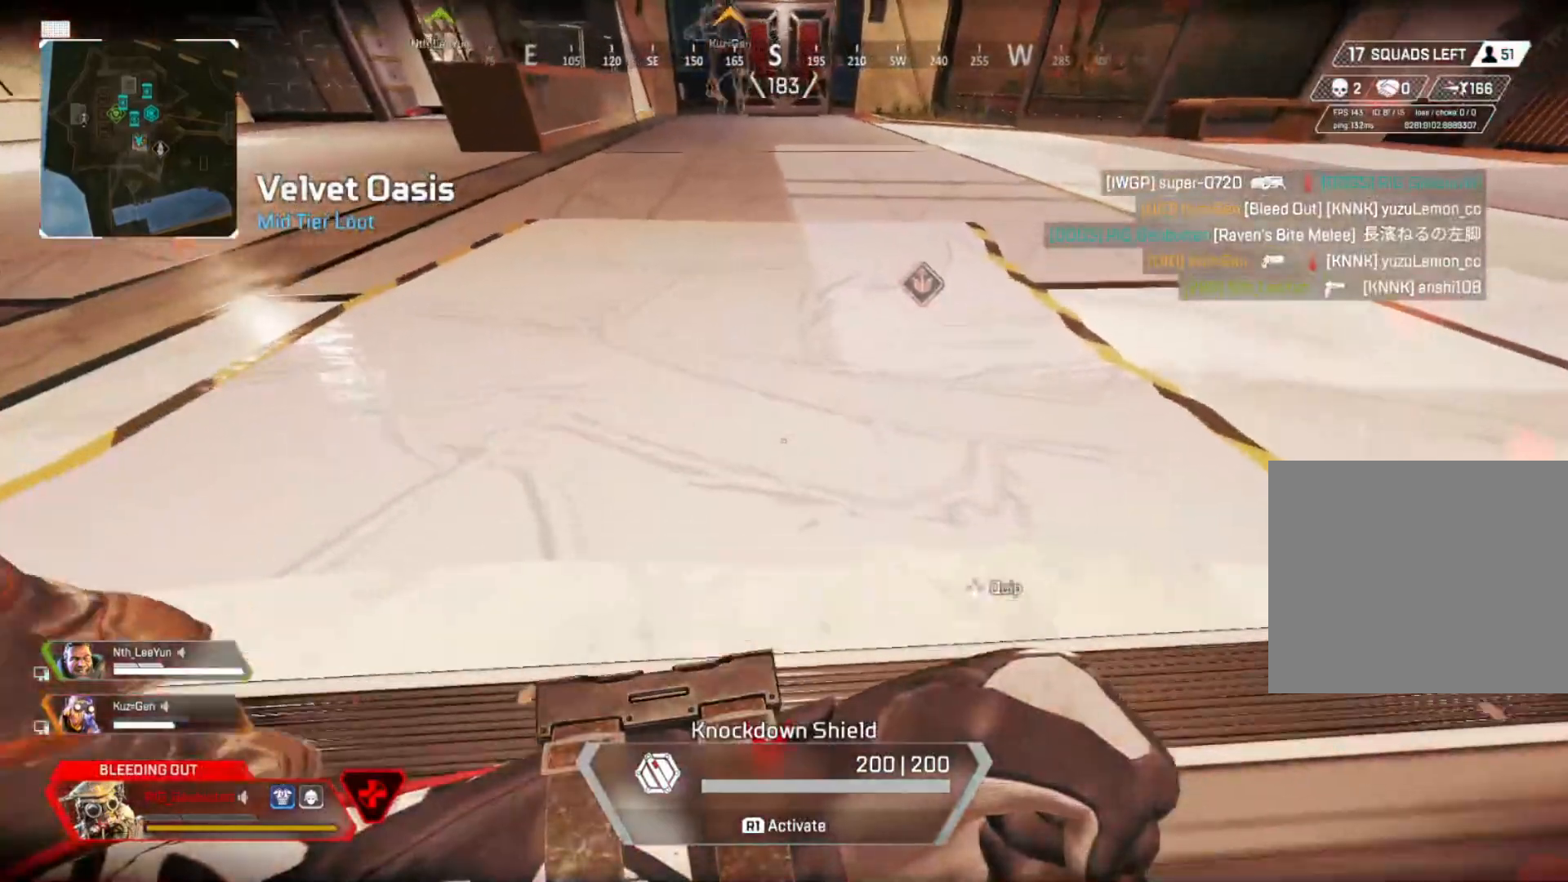
Gameplay with a controller (PlayStation layout); each line is a JSON object with the inputs held at the frame after it. "events" lists button and stick changes between this image and that frame as [ms after this image, input, new state], when the widget could be followed in between.
{"buttons": [], "left_stick": "up", "right_stick": "left", "events": [[500, "right_stick", "left"]]}
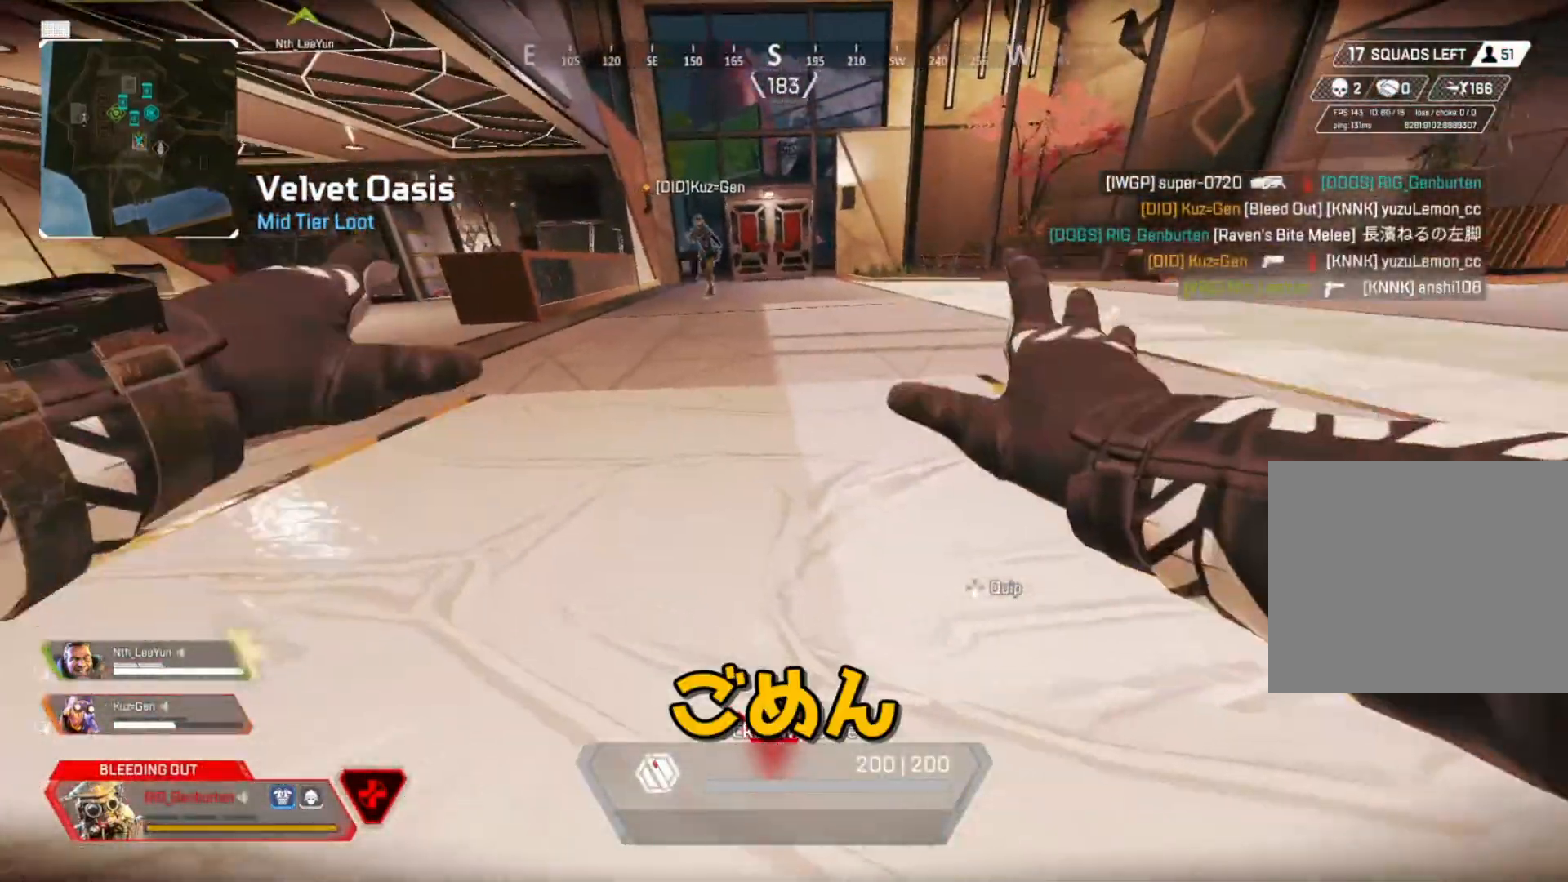
{"buttons": [], "left_stick": "down-left", "right_stick": "left", "events": [[50, "left_stick", "up-right"], [283, "left_stick", "down-right"], [433, "left_stick", "down-left"]]}
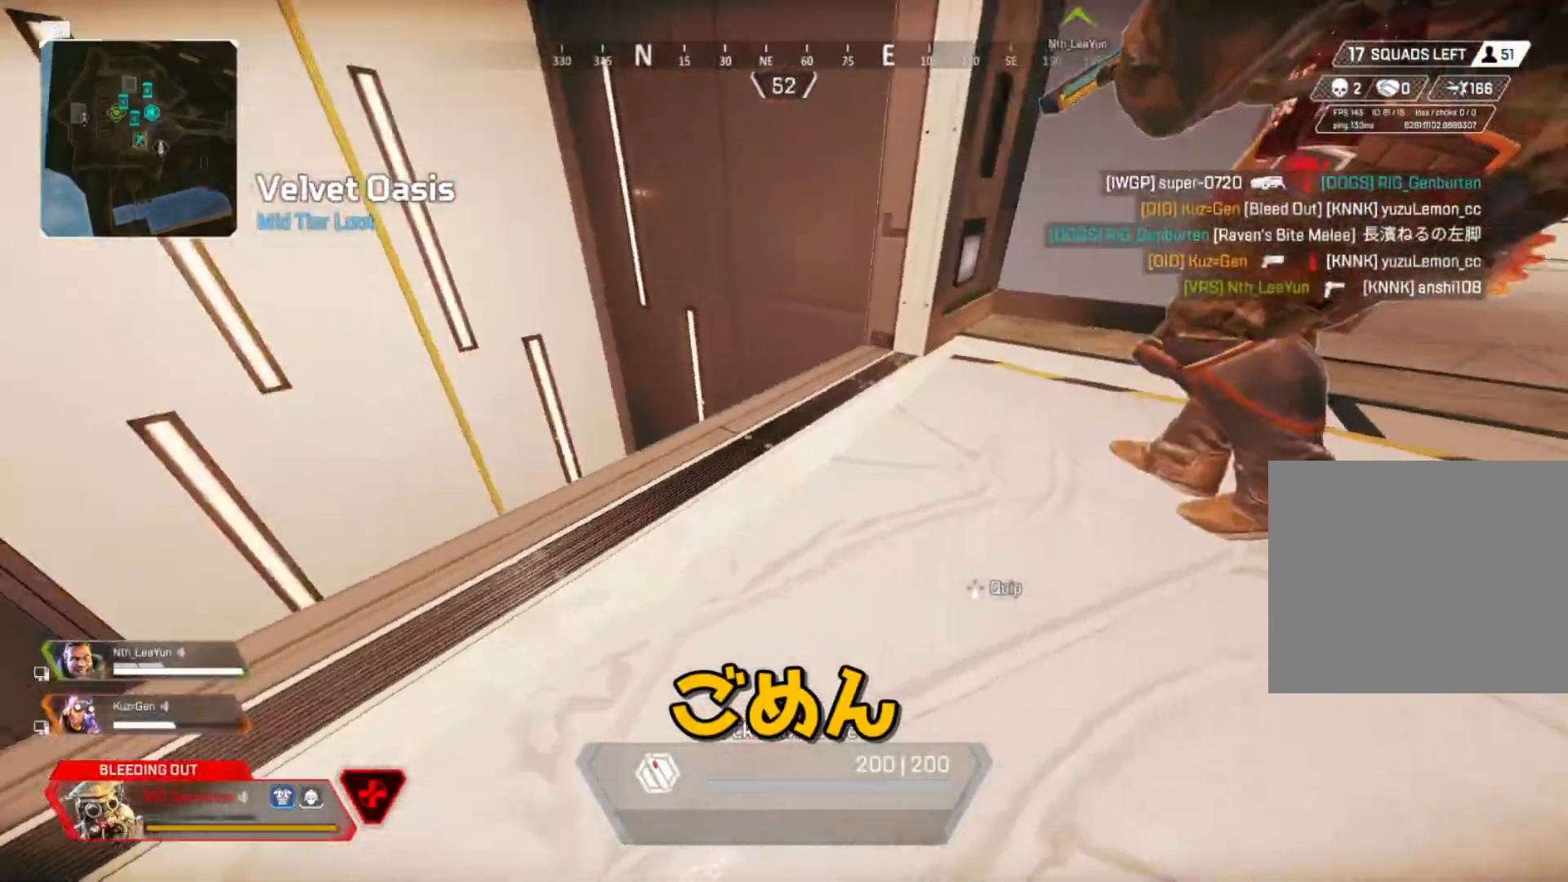
{"buttons": [], "left_stick": "up", "right_stick": "center", "events": [[17, "right_stick", "center"], [117, "right_stick", "left"], [133, "left_stick", "up-left"], [233, "right_stick", "center"], [267, "left_stick", "up"]]}
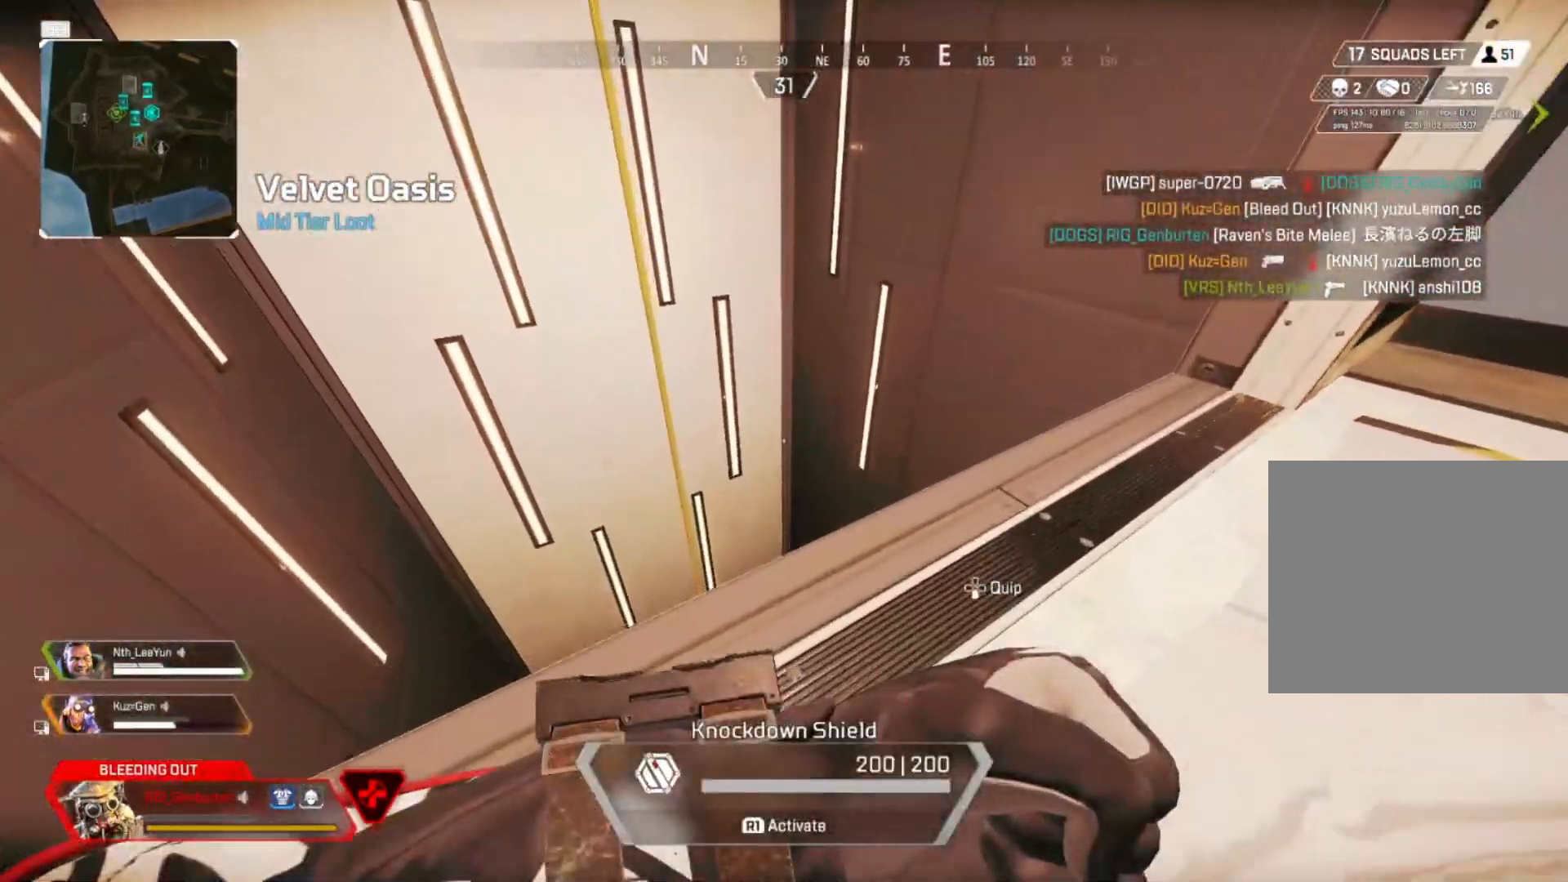
{"buttons": [], "left_stick": "center", "right_stick": "center", "events": [[50, "left_stick", "up-right"], [83, "right_stick", "down-left"], [217, "right_stick", "down"], [467, "left_stick", "center"], [467, "right_stick", "center"]]}
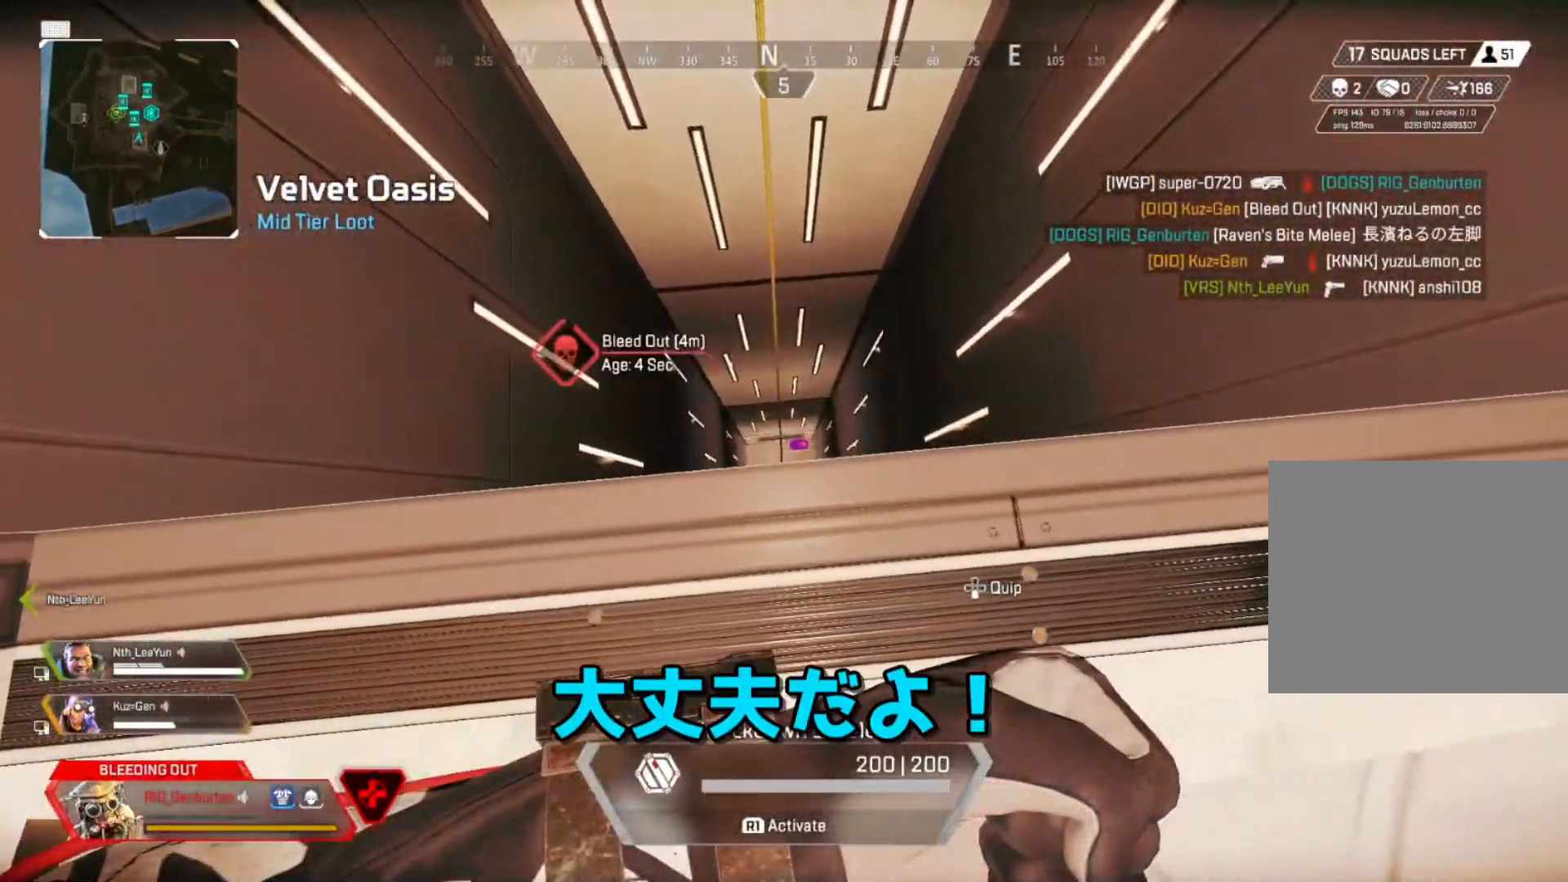
{"buttons": [], "left_stick": "center", "right_stick": "center", "events": [[200, "left_stick", "right"], [300, "left_stick", "center"]]}
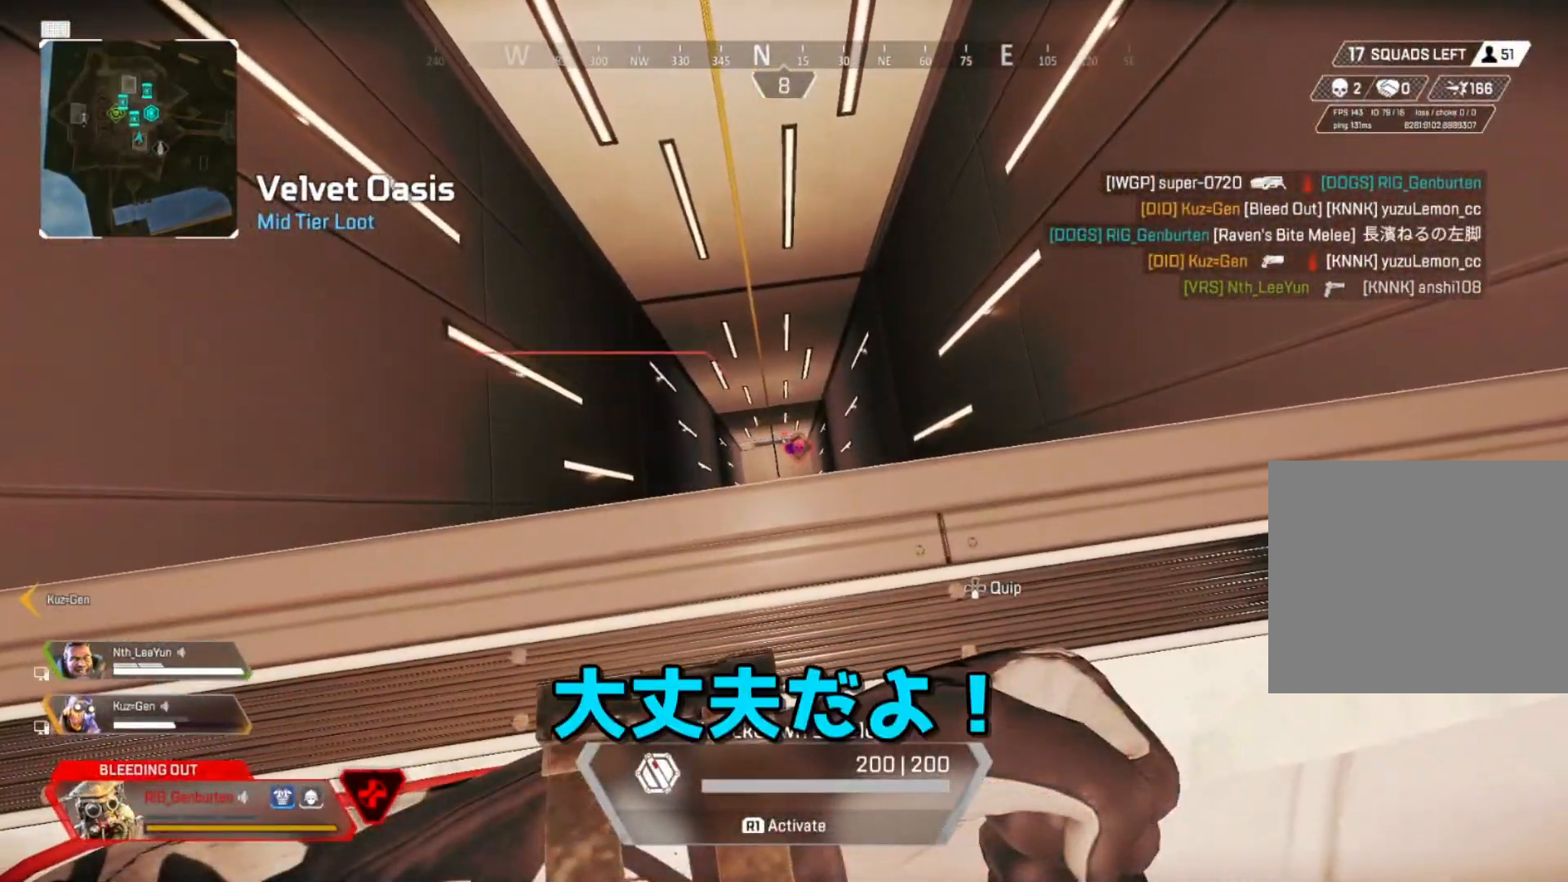
{"buttons": [], "left_stick": "center", "right_stick": "center", "events": [[100, "left_stick", "down"], [383, "left_stick", "center"]]}
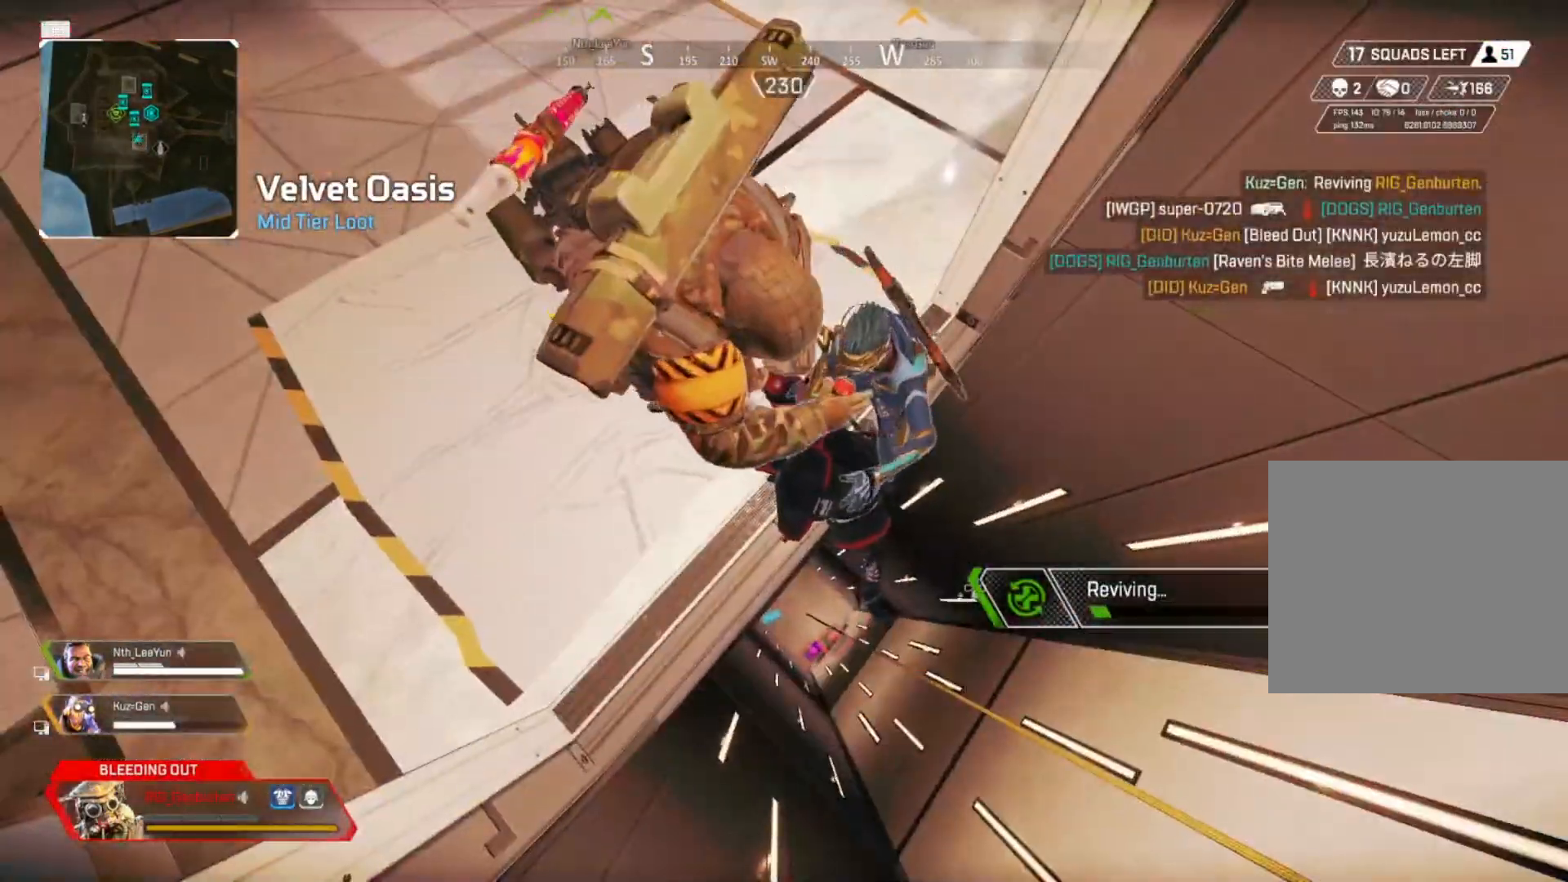
{"buttons": [], "left_stick": "center", "right_stick": "center", "events": []}
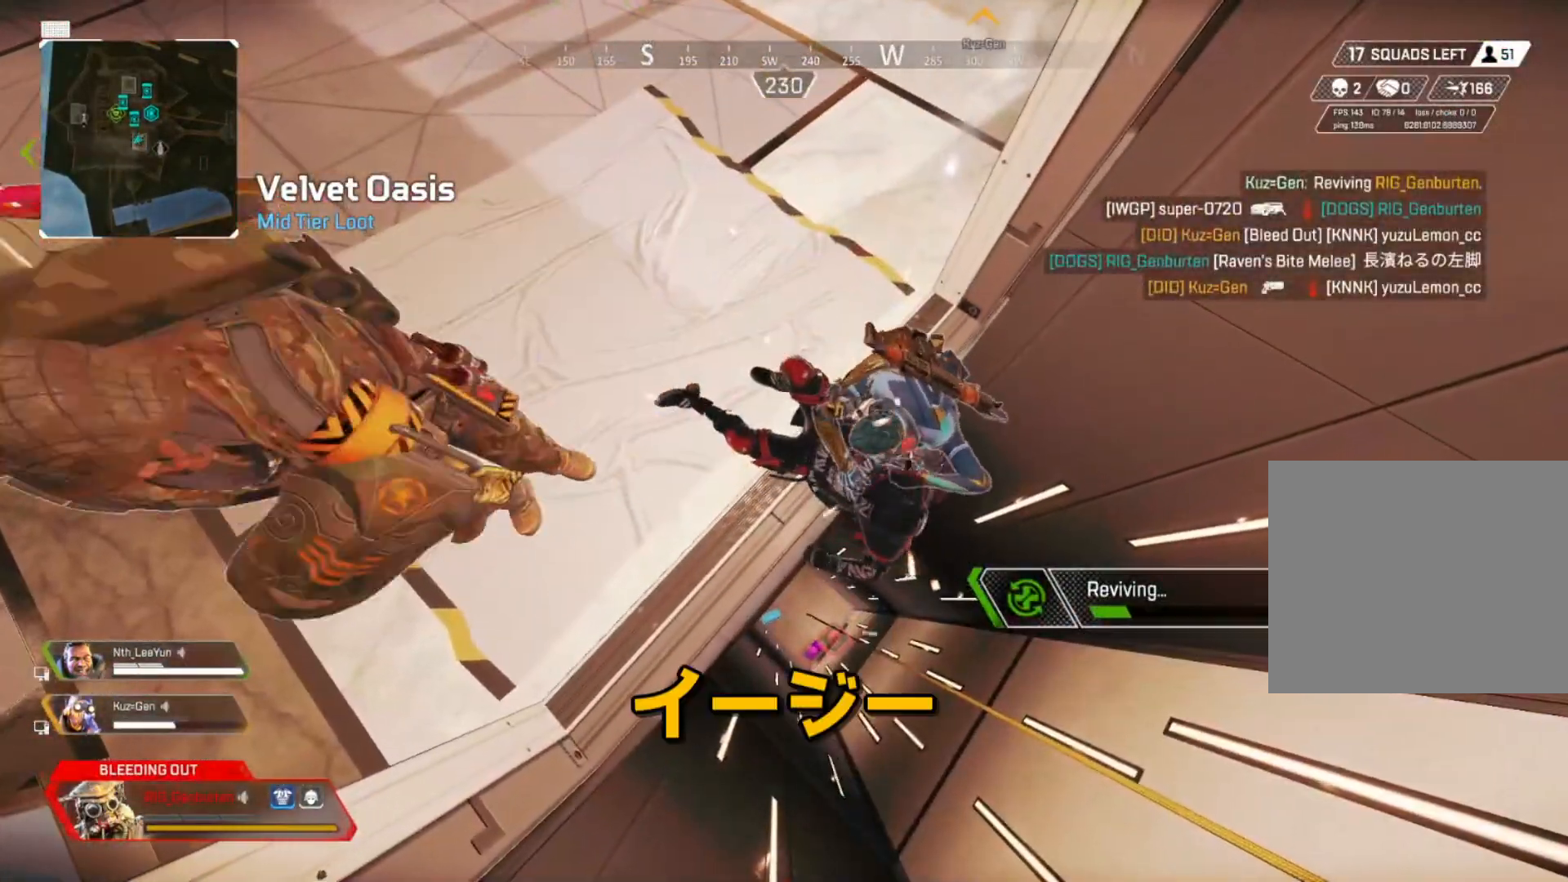
{"buttons": [], "left_stick": "center", "right_stick": "center", "events": []}
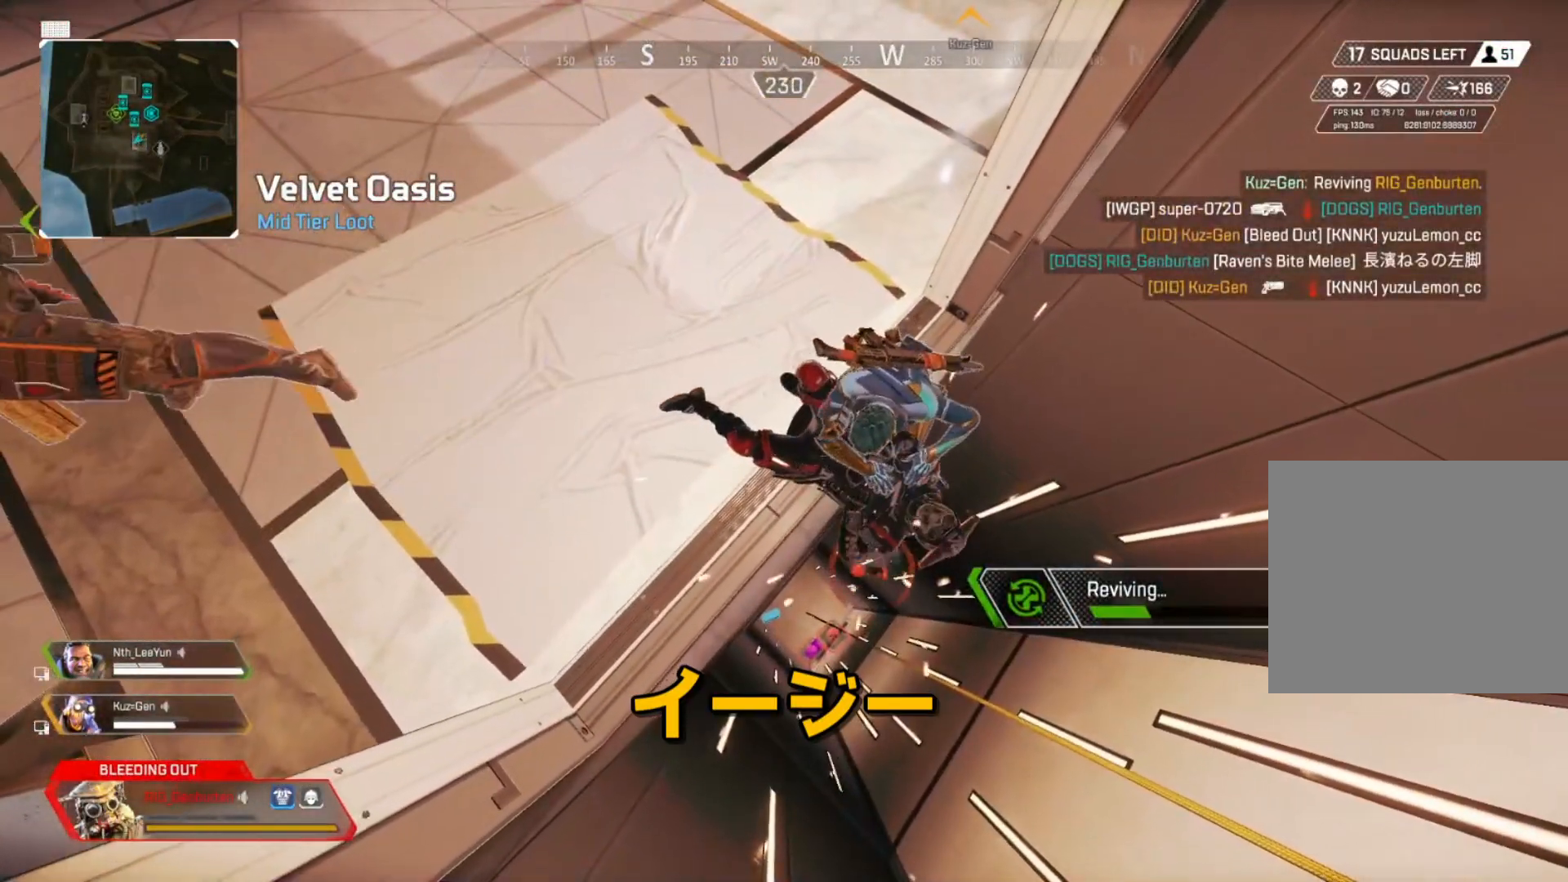
{"buttons": [], "left_stick": "center", "right_stick": "center", "events": []}
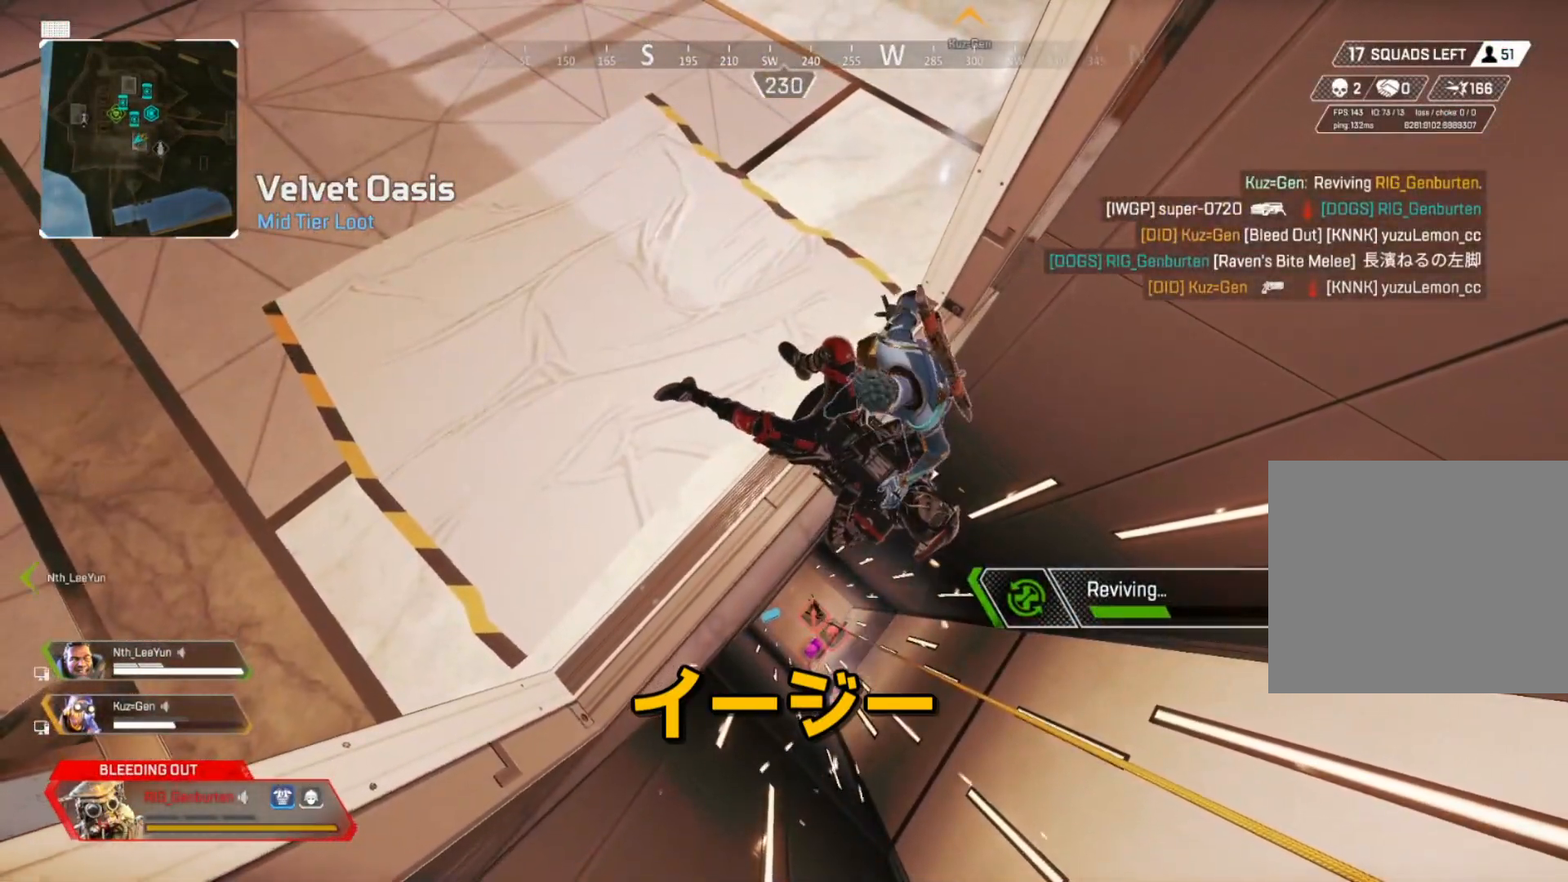
{"buttons": [], "left_stick": "center", "right_stick": "center", "events": []}
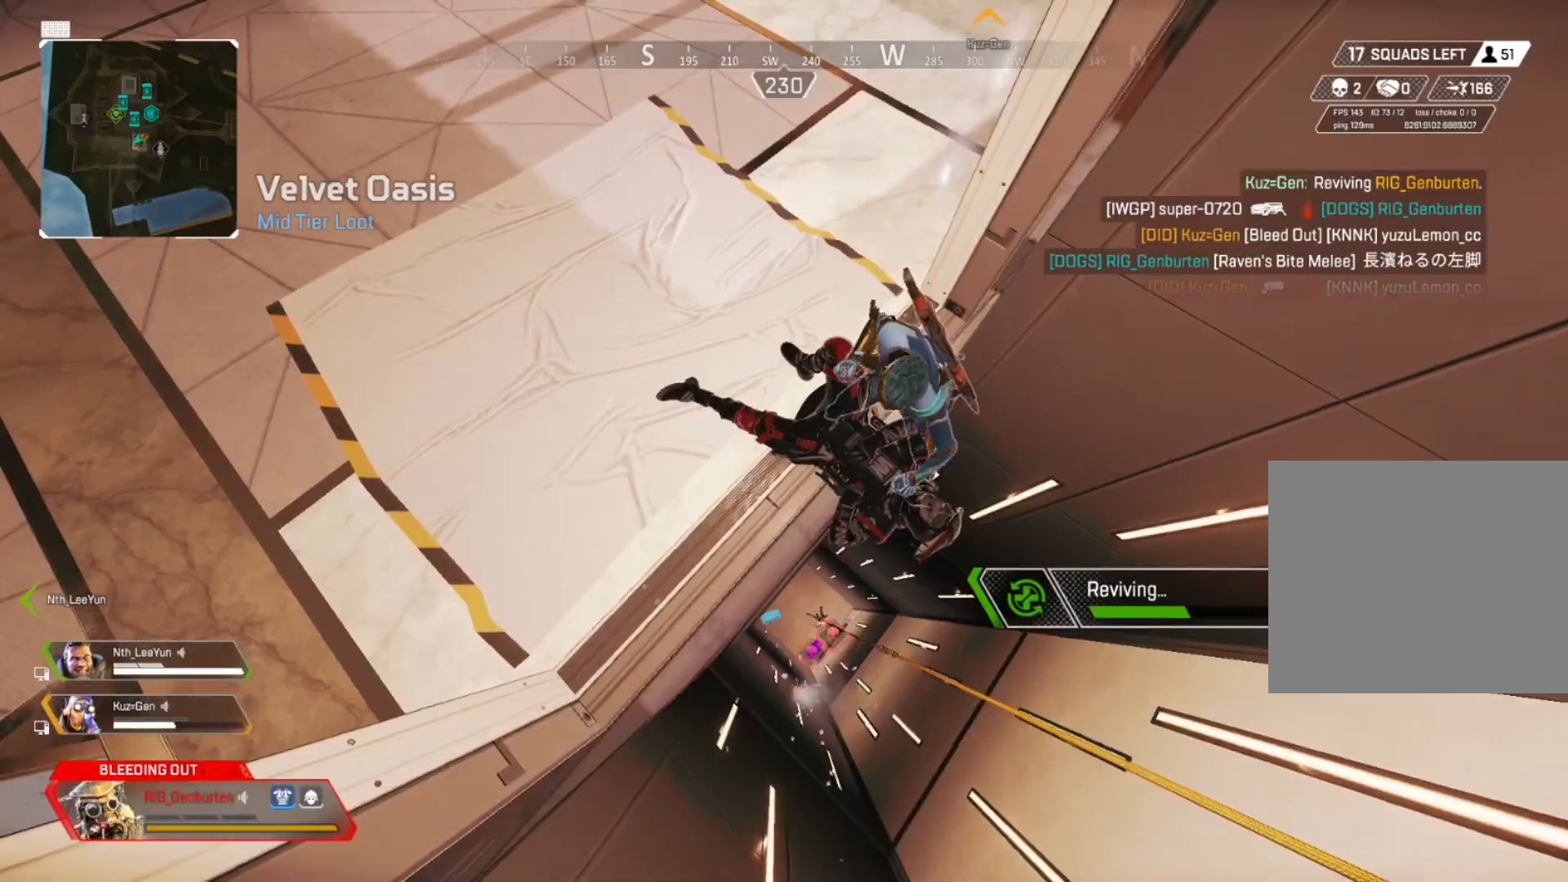
{"buttons": ["R2"], "left_stick": "down", "right_stick": "right", "events": [[217, "left_stick", "left"], [317, "right_stick", "down-right"], [467, "R2", "down"], [467, "right_stick", "right"], [483, "left_stick", "down"]]}
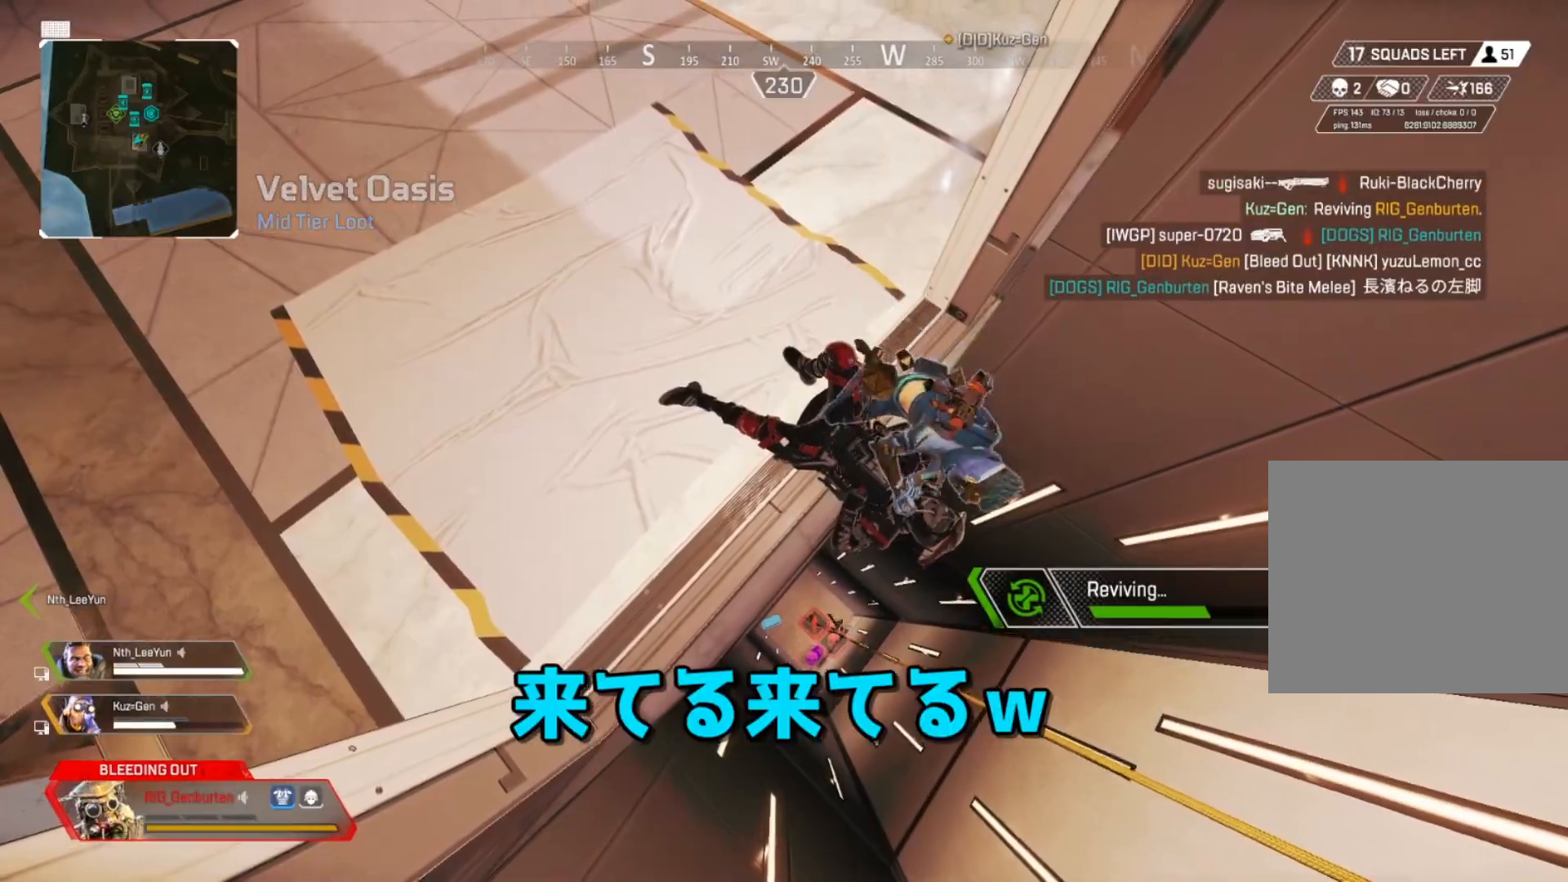
{"buttons": [], "left_stick": "down-left", "right_stick": "right", "events": [[100, "R2", "up"], [117, "left_stick", "down-left"], [200, "R2", "down"], [283, "R2", "up"], [350, "R2", "down"], [417, "R2", "up"]]}
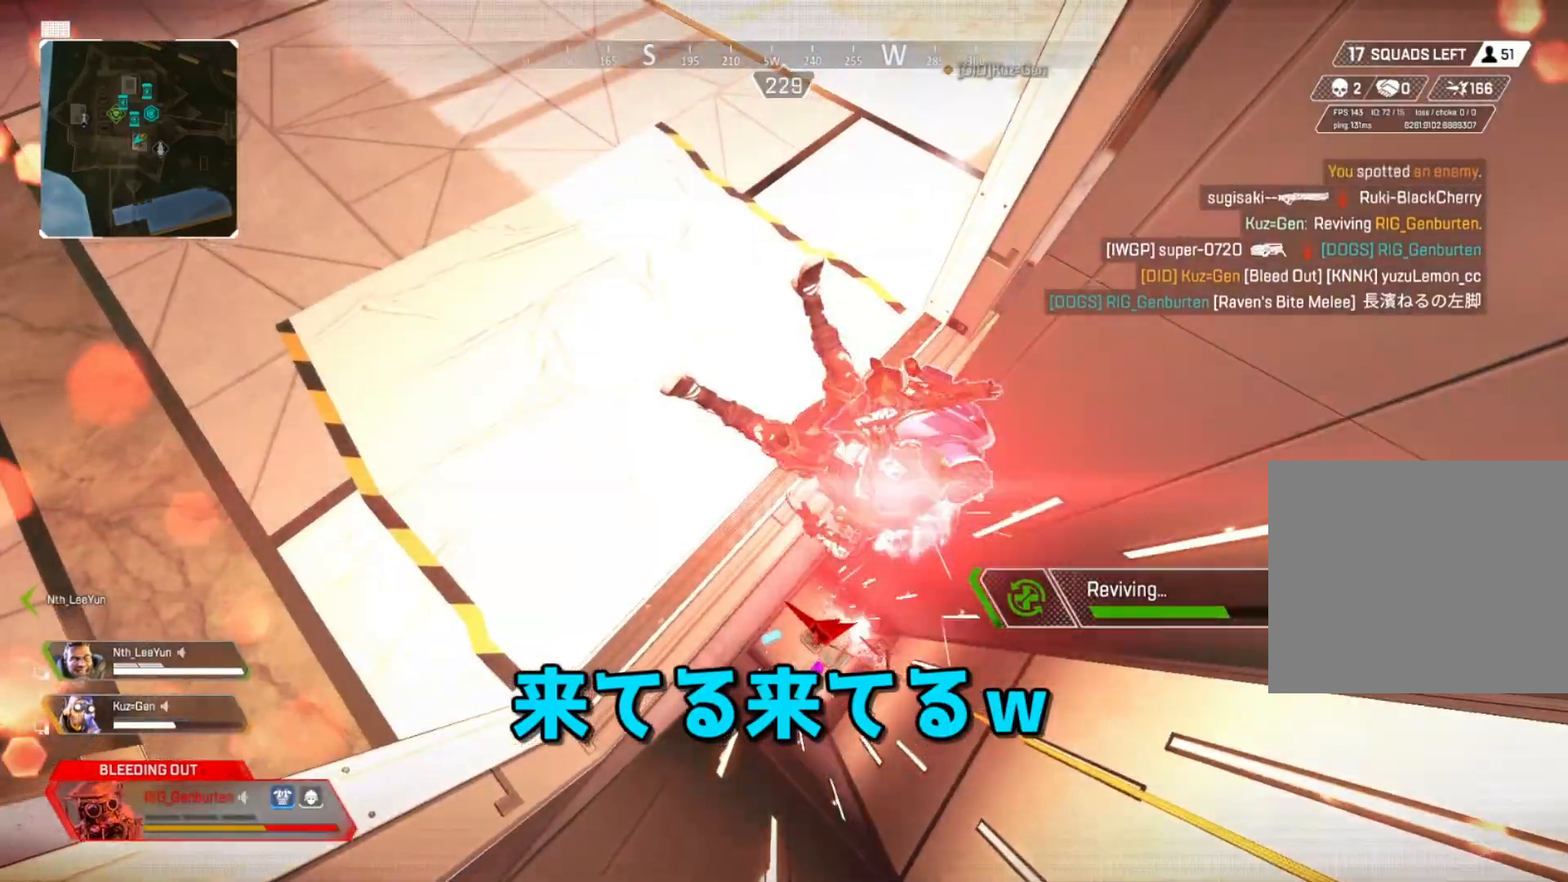
{"buttons": [], "left_stick": "down-left", "right_stick": "right", "events": [[33, "right_stick", "center"], [67, "left_stick", "center"], [150, "left_stick", "down-left"], [450, "right_stick", "right"]]}
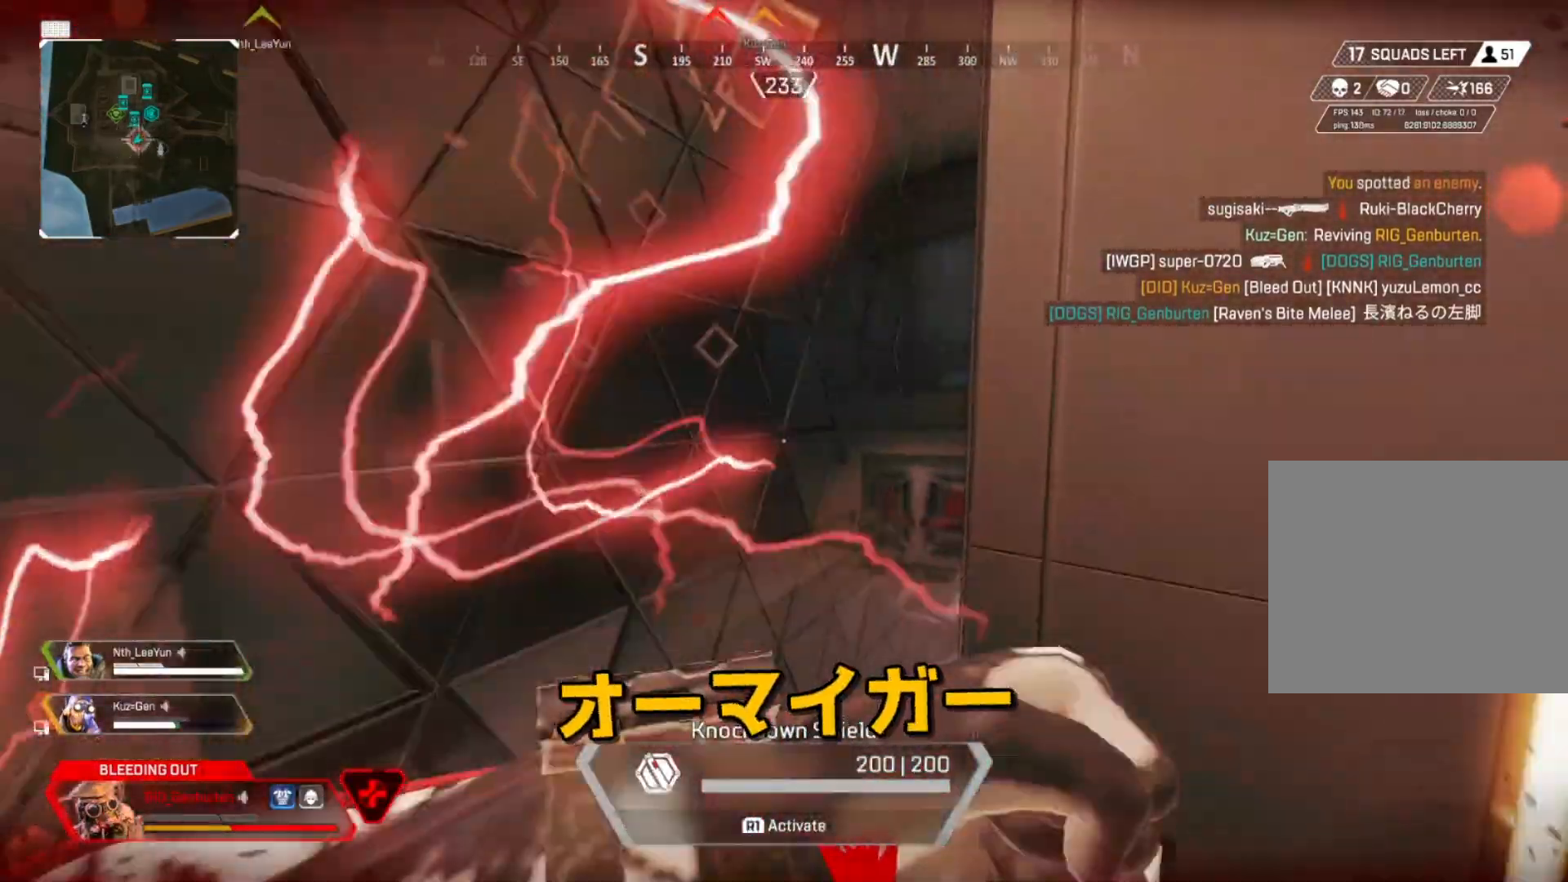
{"buttons": [], "left_stick": "down", "right_stick": "down-right", "events": [[33, "right_stick", "center"], [67, "R1", "down"], [150, "right_stick", "down-right"], [200, "left_stick", "down-right"], [250, "left_stick", "right"], [450, "left_stick", "down"], [500, "R1", "up"]]}
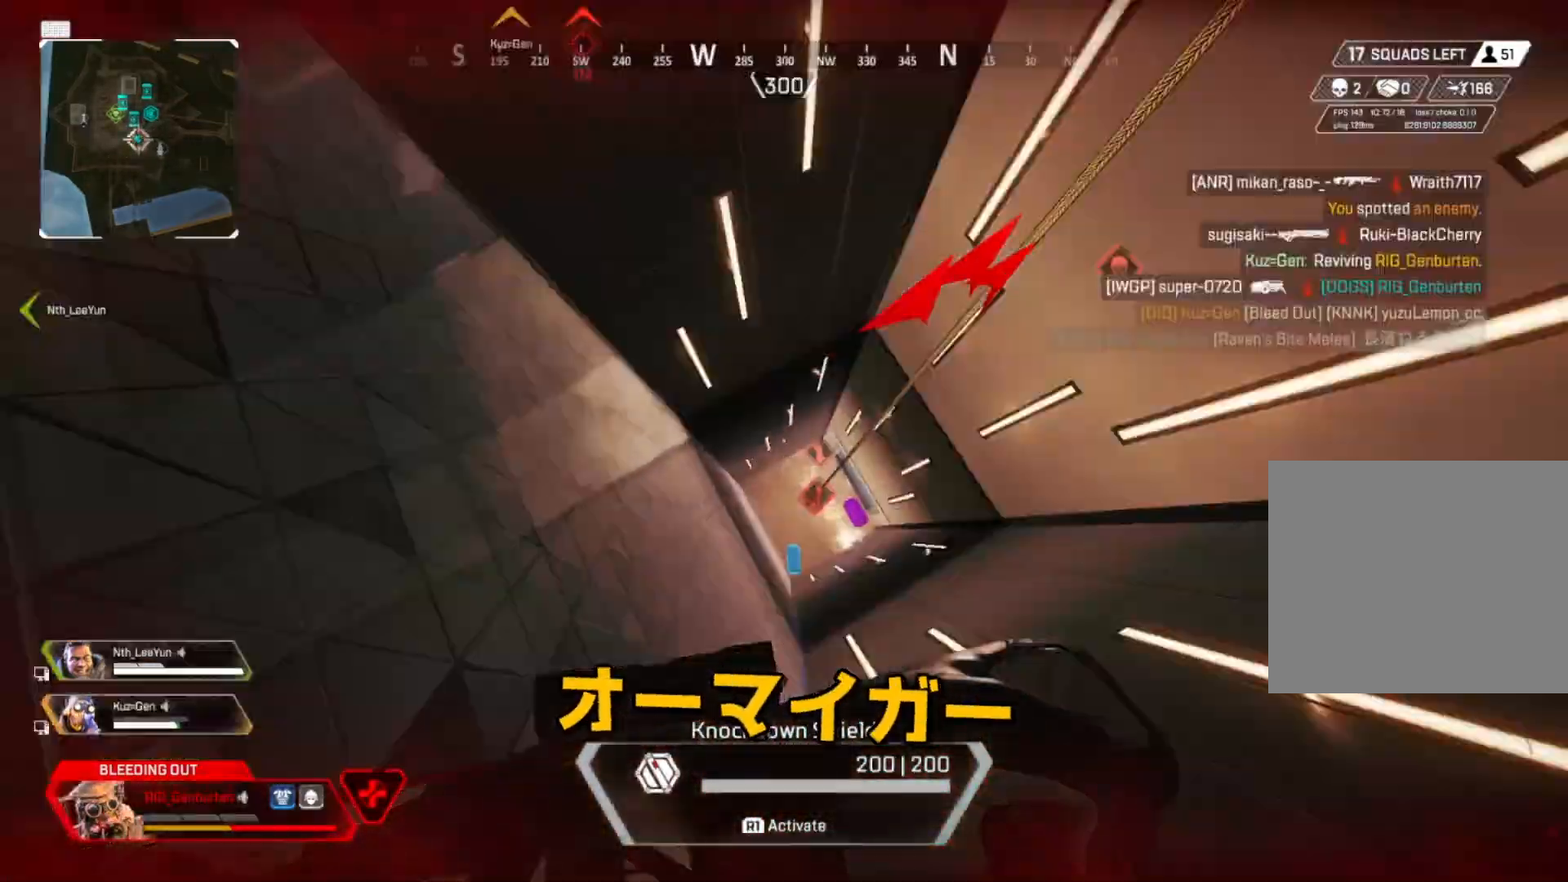
{"buttons": [], "left_stick": "down", "right_stick": "up", "events": [[17, "right_stick", "center"], [417, "right_stick", "up"]]}
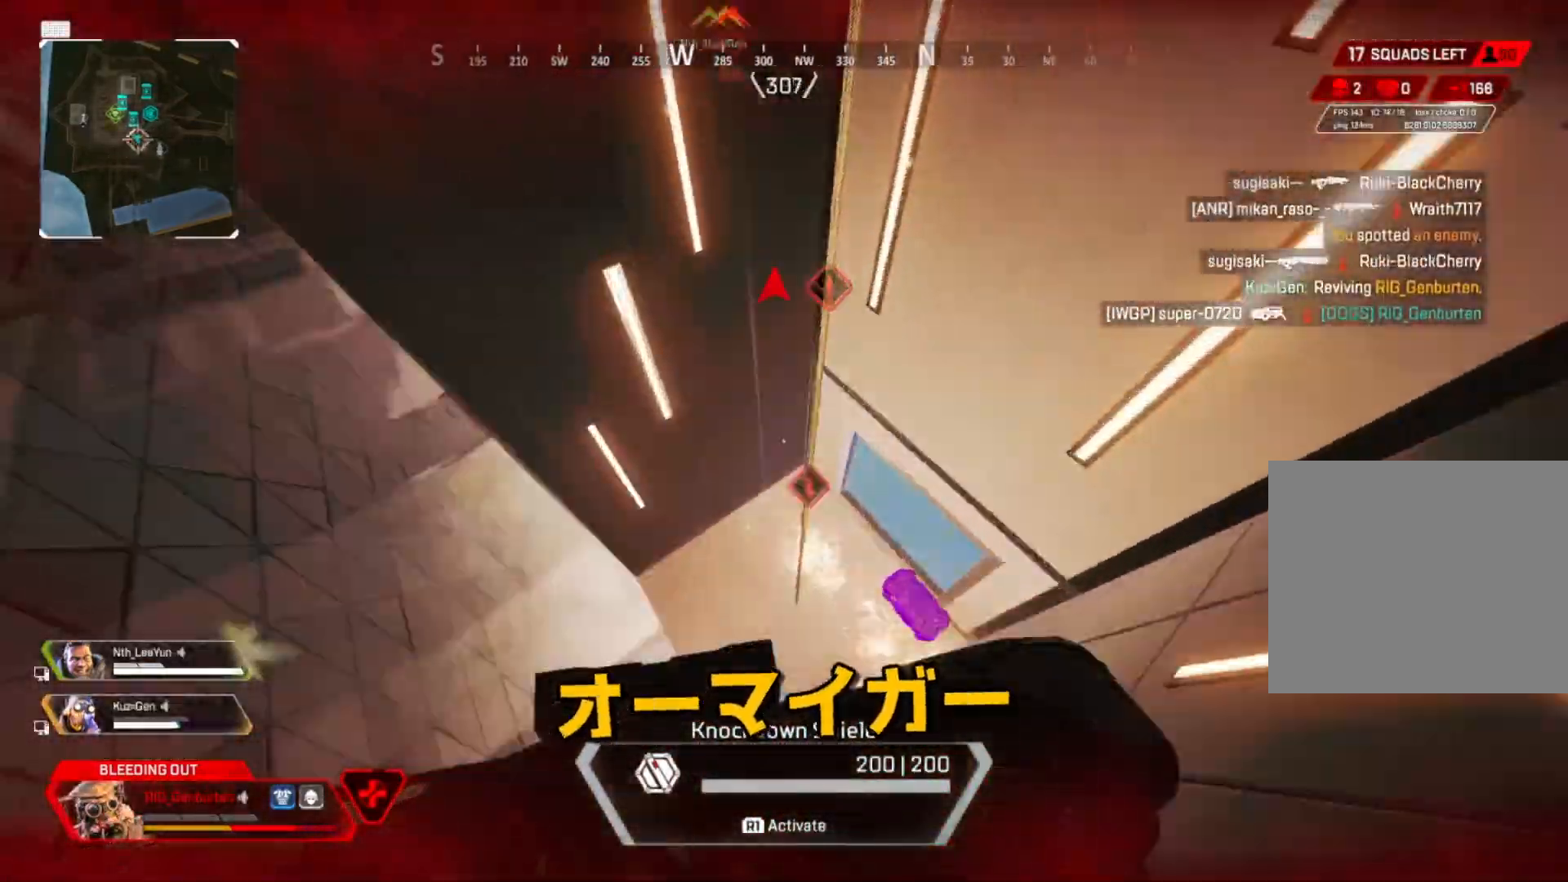
{"buttons": [], "left_stick": "up-left", "right_stick": "center", "events": [[167, "left_stick", "down-left"], [283, "right_stick", "up-left"], [417, "left_stick", "up-left"], [500, "right_stick", "center"]]}
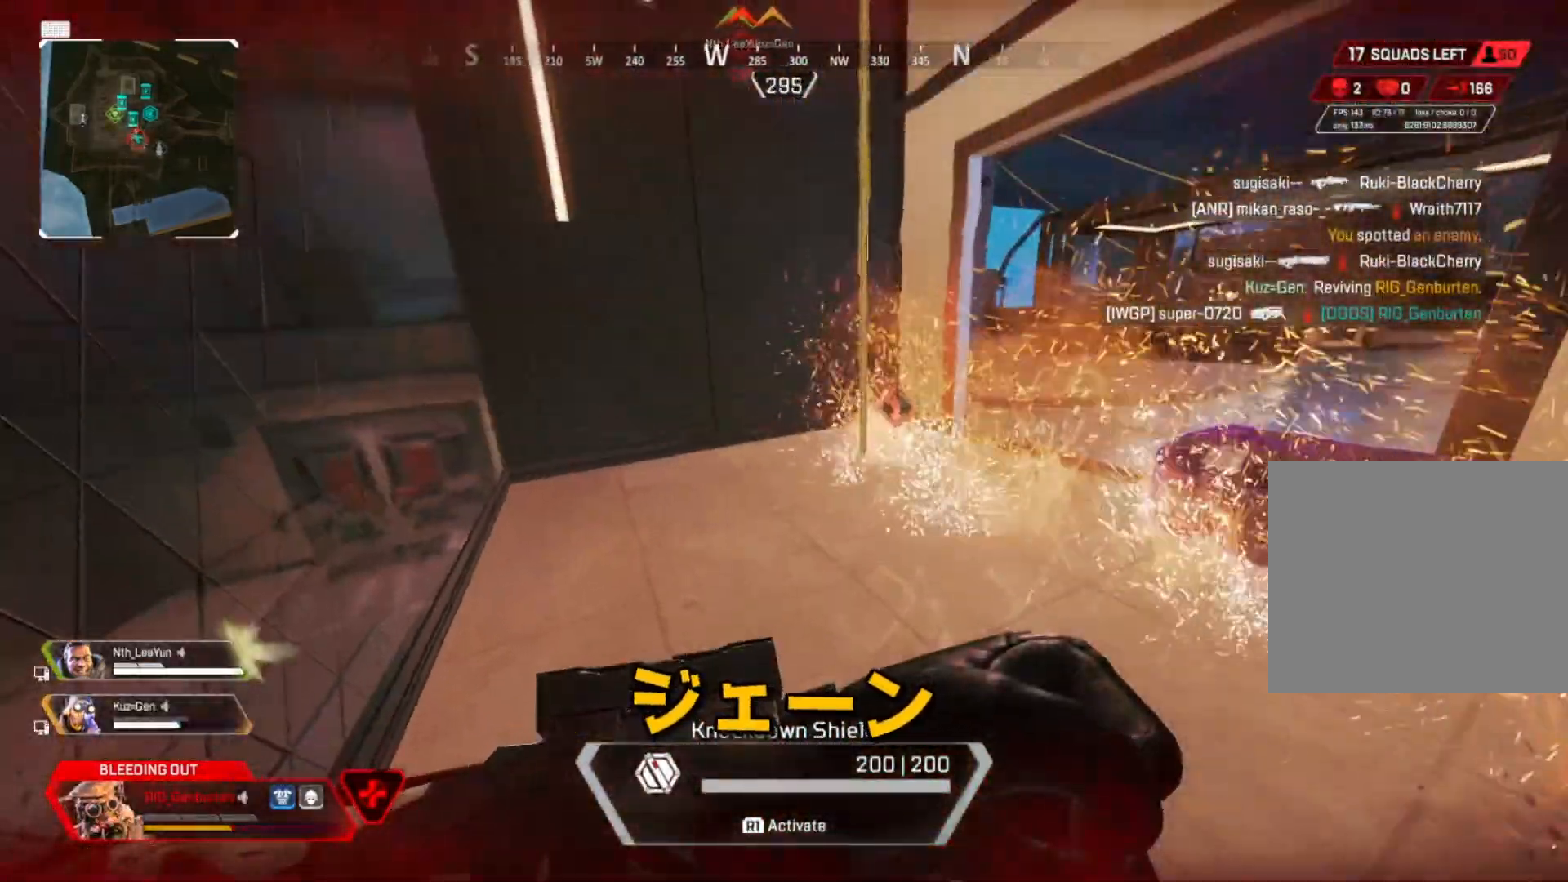
{"buttons": [], "left_stick": "up-left", "right_stick": "center", "events": []}
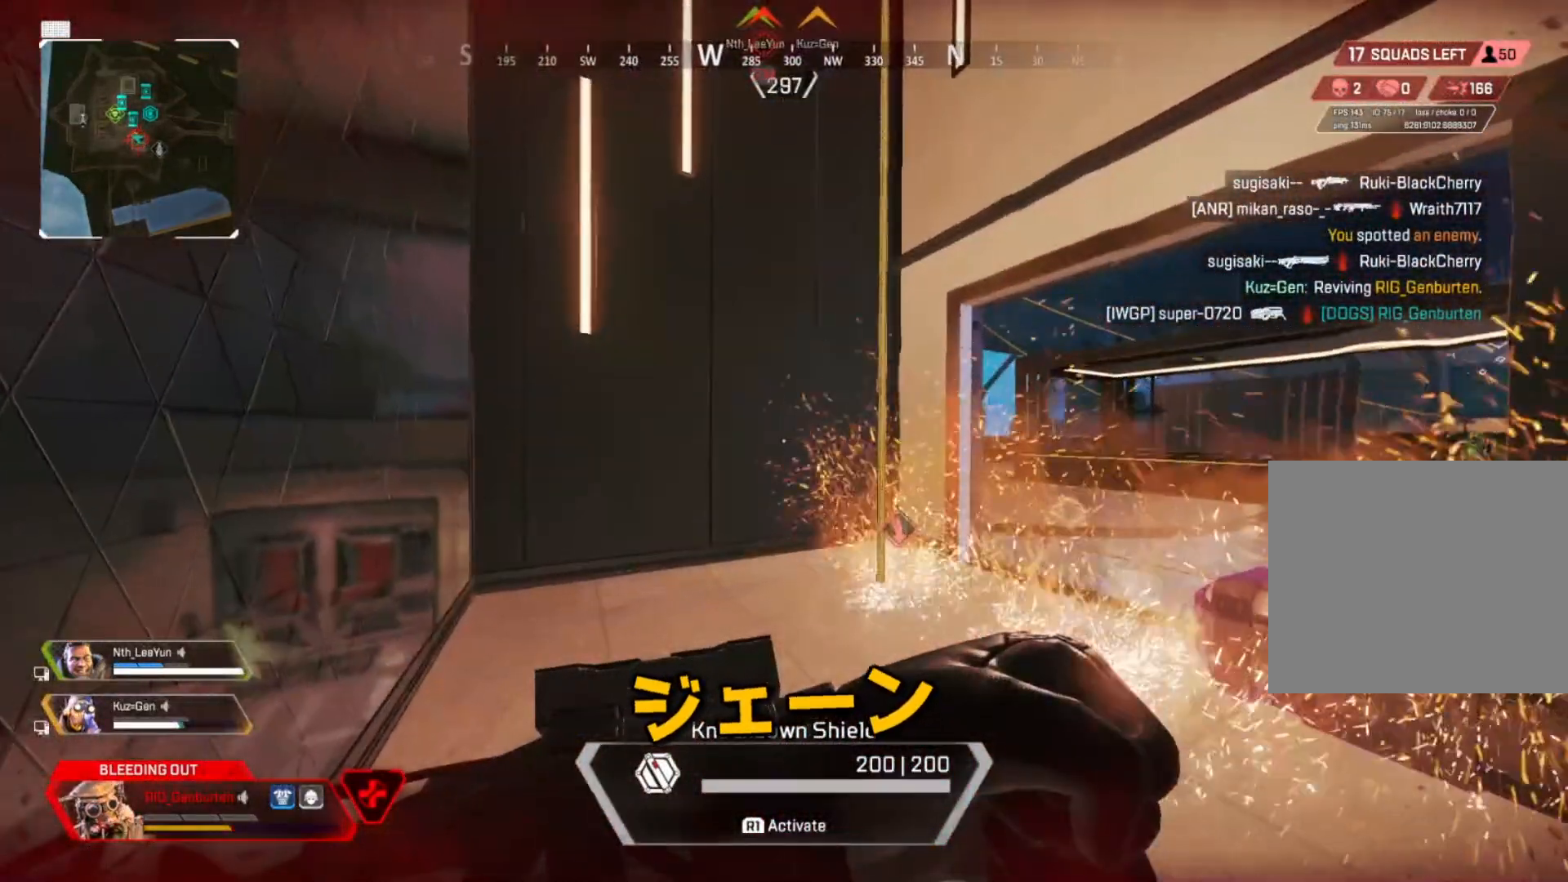
{"buttons": [], "left_stick": "left", "right_stick": "right", "events": [[417, "right_stick", "right"], [500, "left_stick", "left"]]}
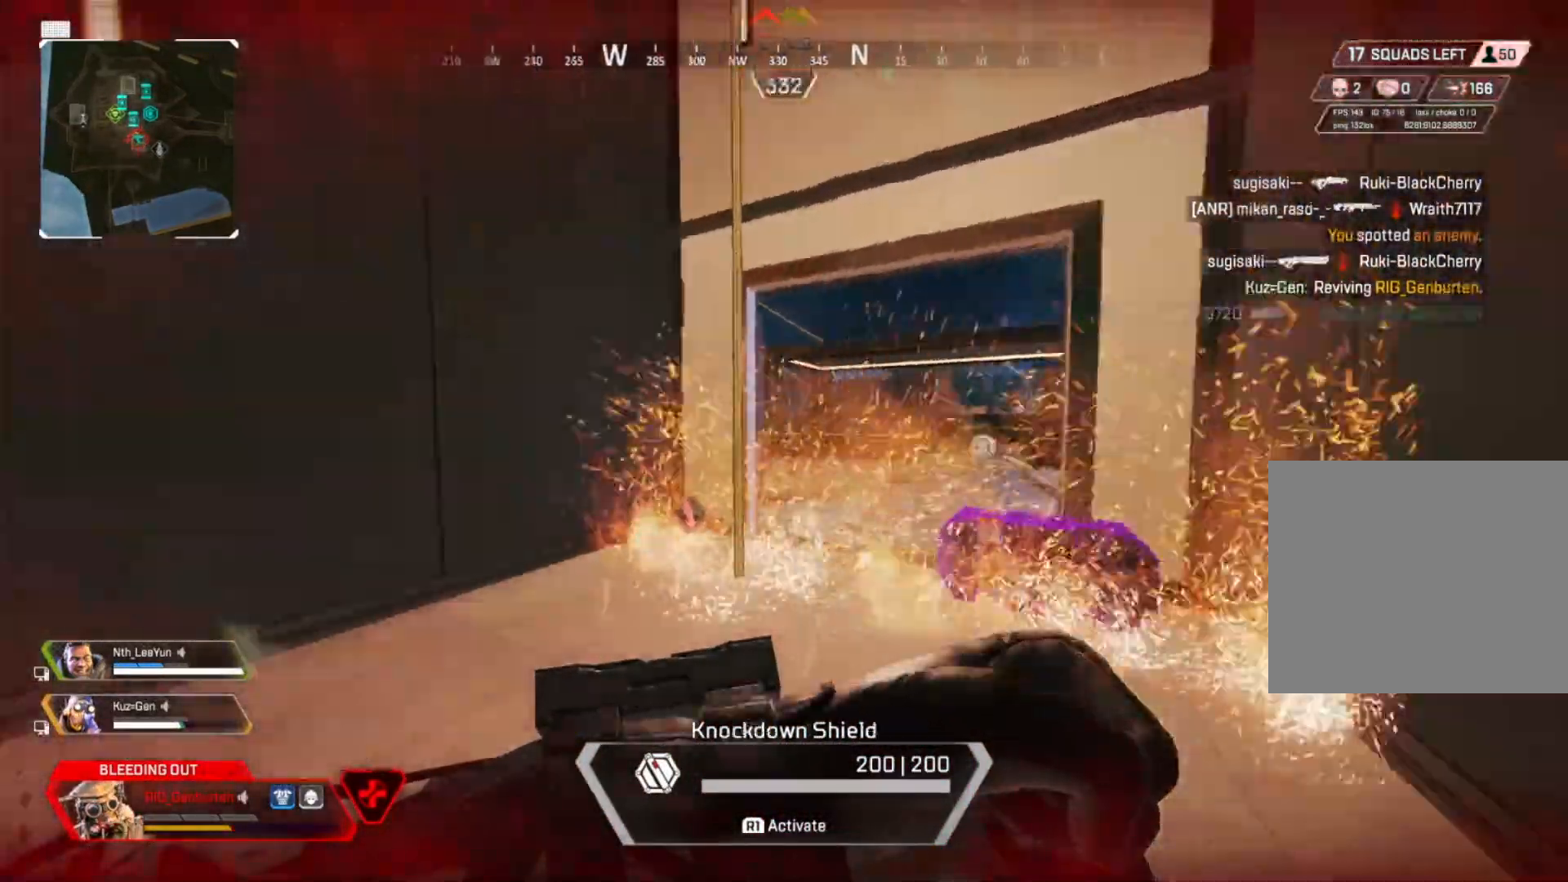
{"buttons": [], "left_stick": "down-left", "right_stick": "center", "events": [[200, "right_stick", "up-right"], [250, "left_stick", "down-left"], [467, "right_stick", "center"]]}
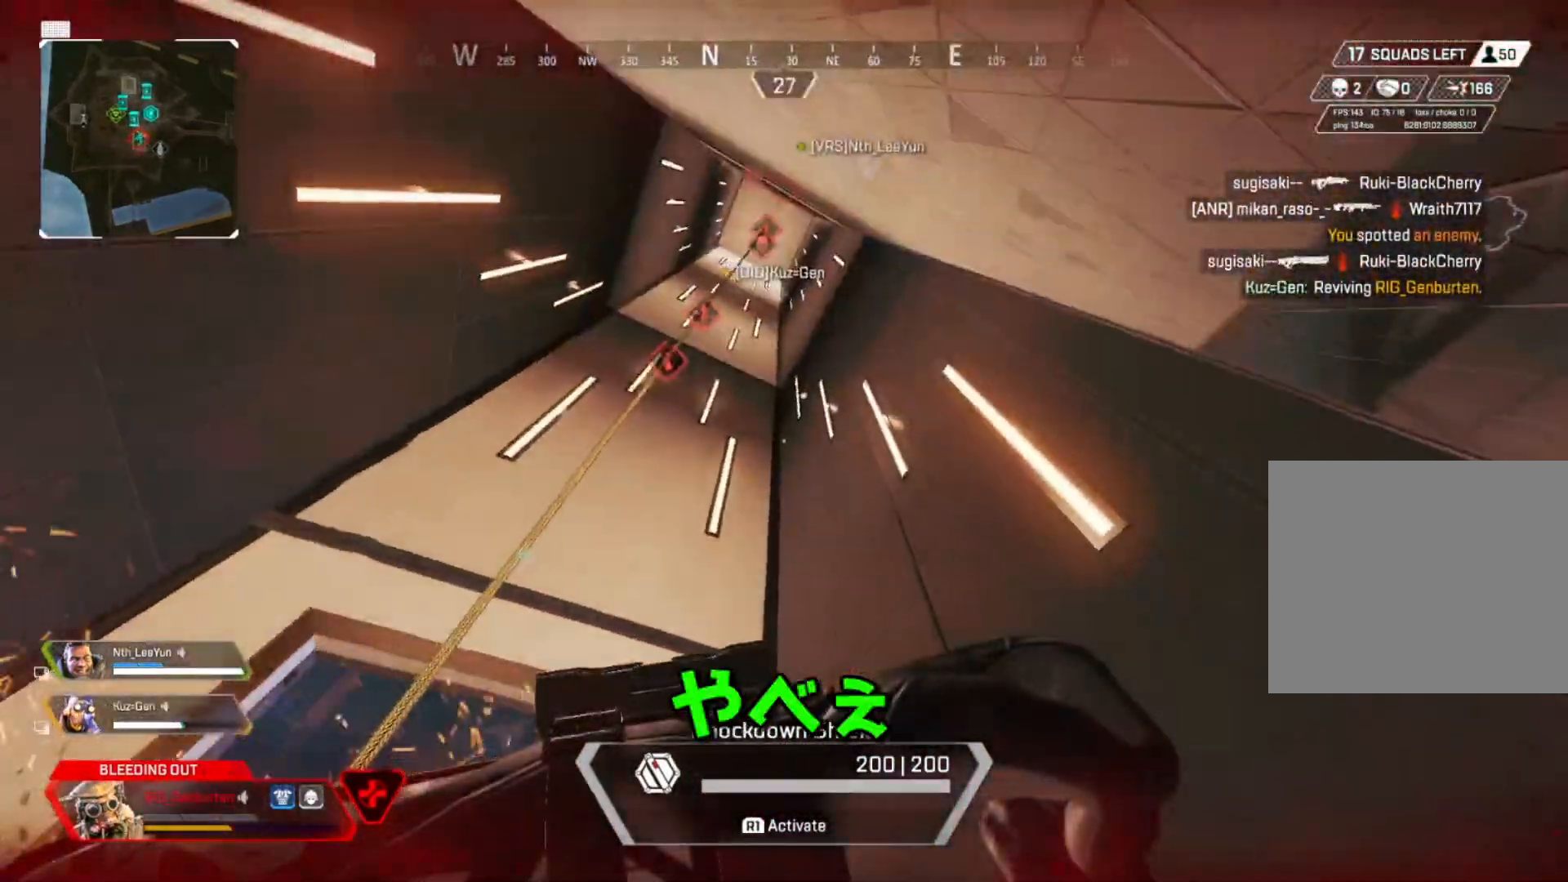
{"buttons": [], "left_stick": "down-left", "right_stick": "center", "events": [[217, "right_stick", "right"], [300, "right_stick", "center"]]}
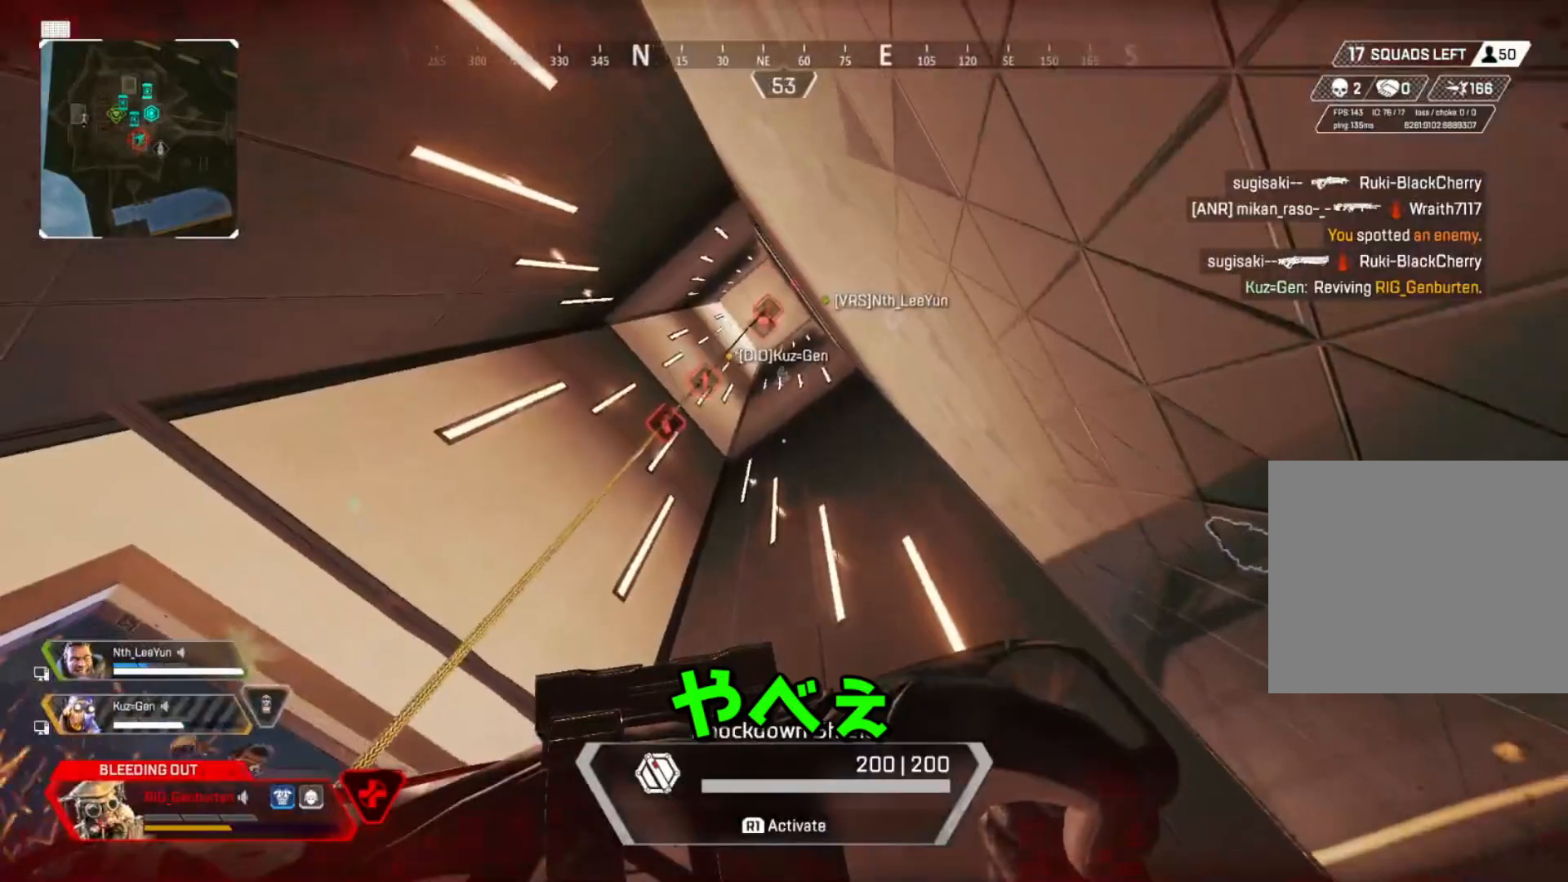
{"buttons": [], "left_stick": "down-left", "right_stick": "center", "events": [[50, "right_stick", "down"], [317, "right_stick", "center"]]}
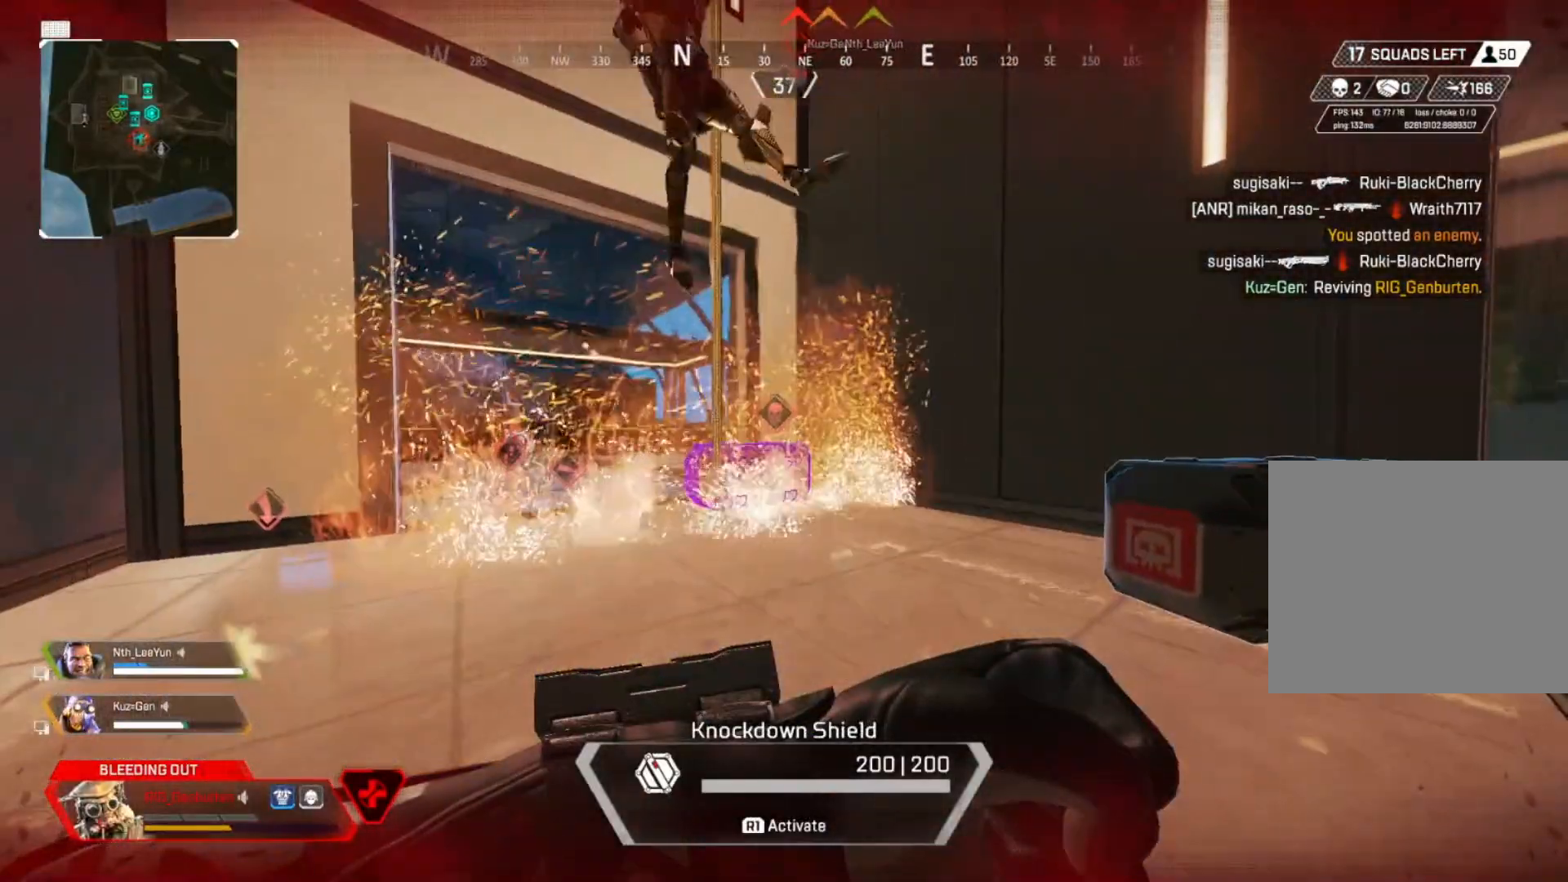
{"buttons": [], "left_stick": "down-left", "right_stick": "center", "events": []}
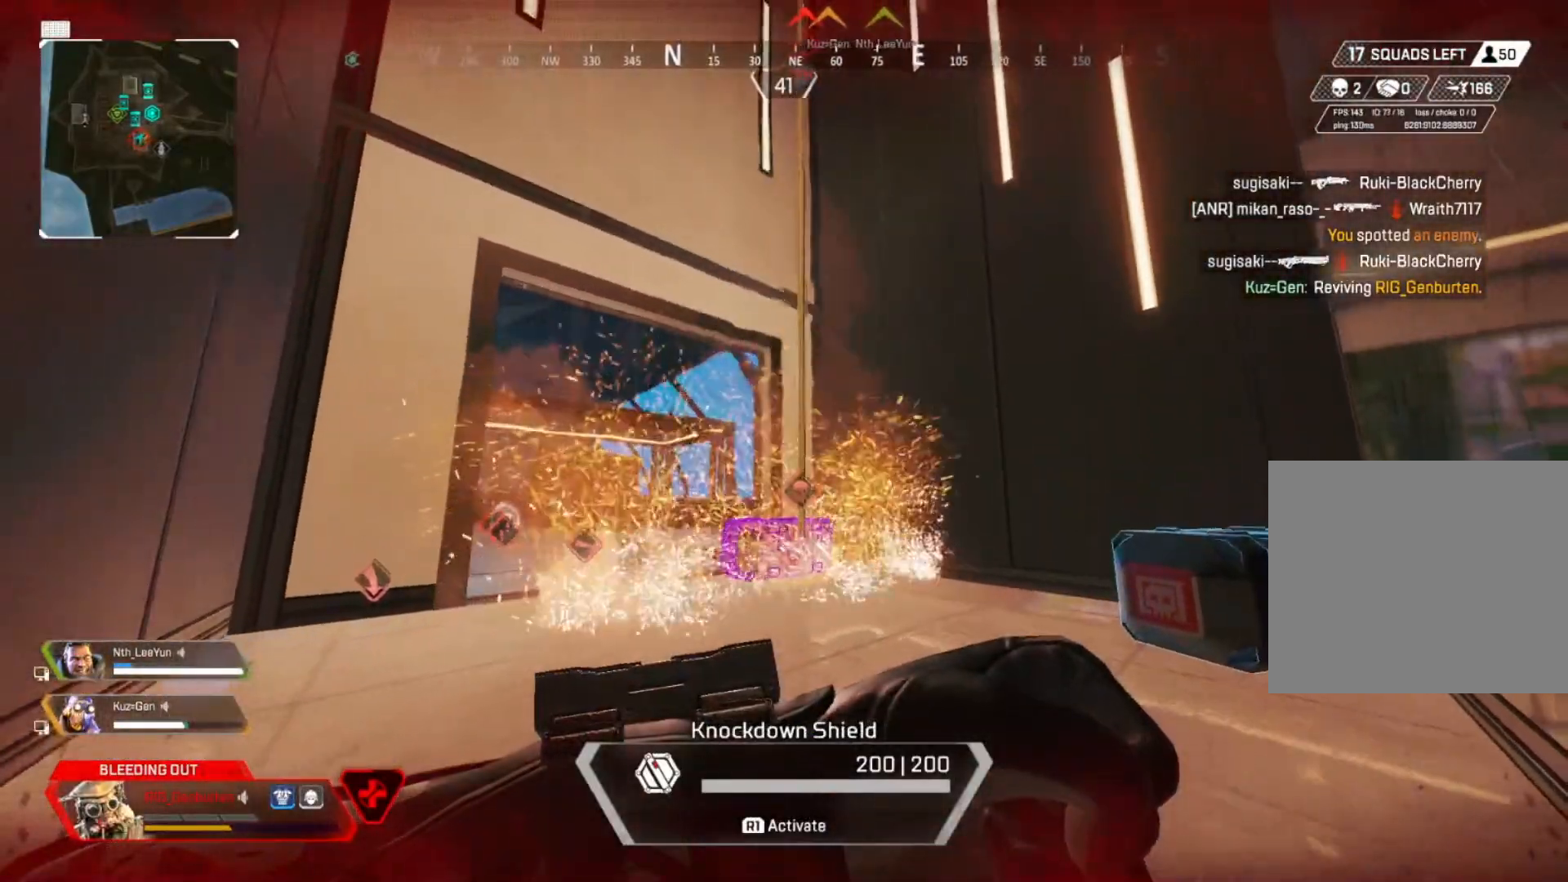
{"buttons": ["R1"], "left_stick": "down", "right_stick": "center", "events": [[217, "left_stick", "down"], [367, "R1", "down"]]}
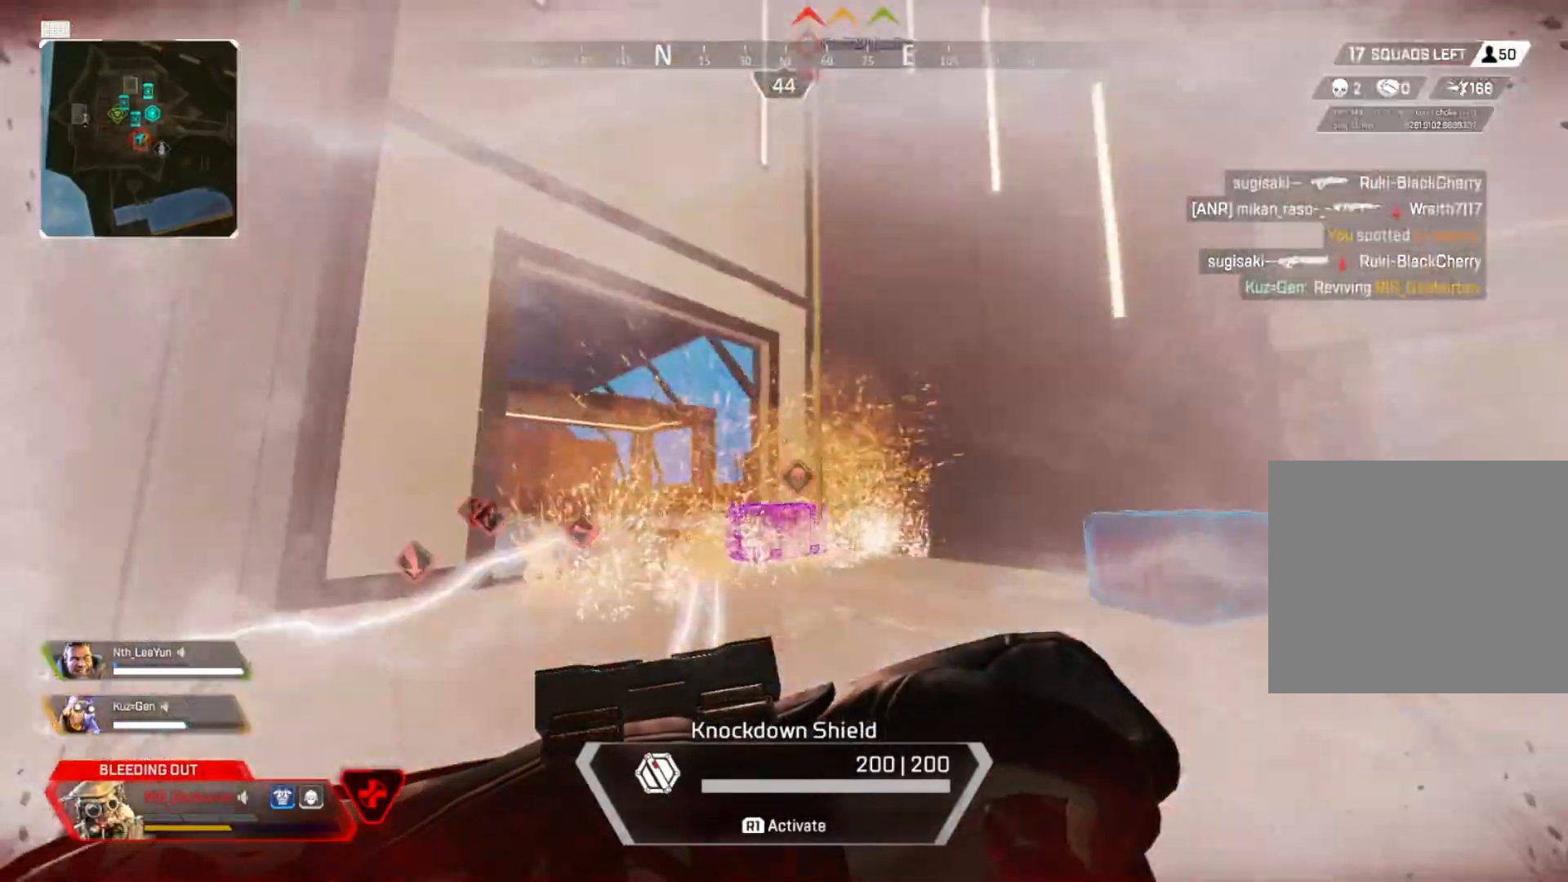
{"buttons": ["R1"], "left_stick": "center", "right_stick": "center", "events": [[67, "right_stick", "up"], [350, "right_stick", "center"], [367, "left_stick", "center"]]}
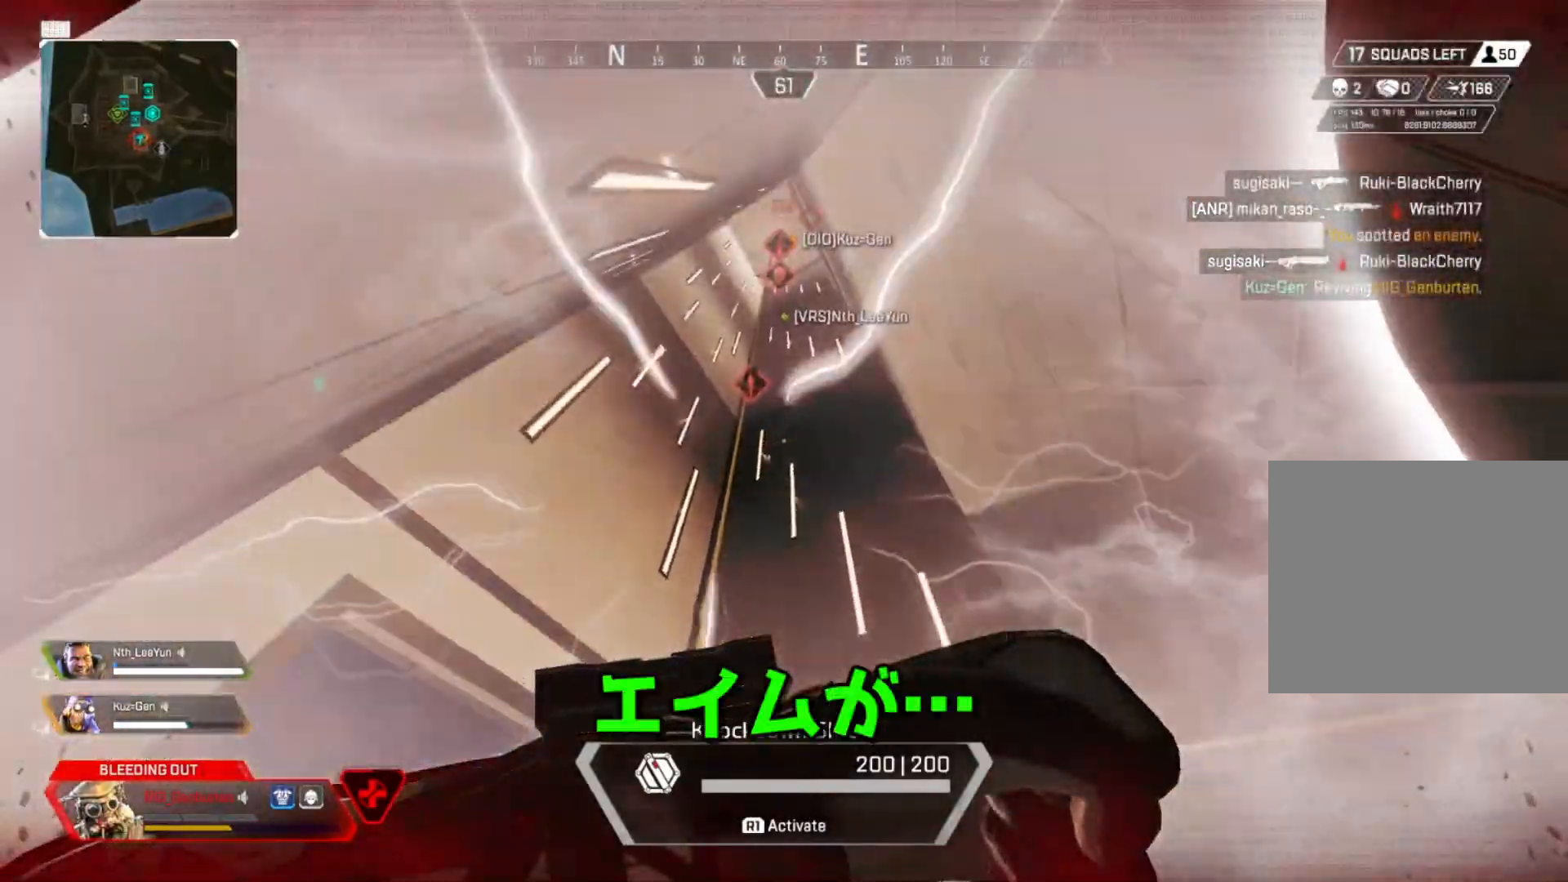
{"buttons": ["R1"], "left_stick": "center", "right_stick": "center", "events": []}
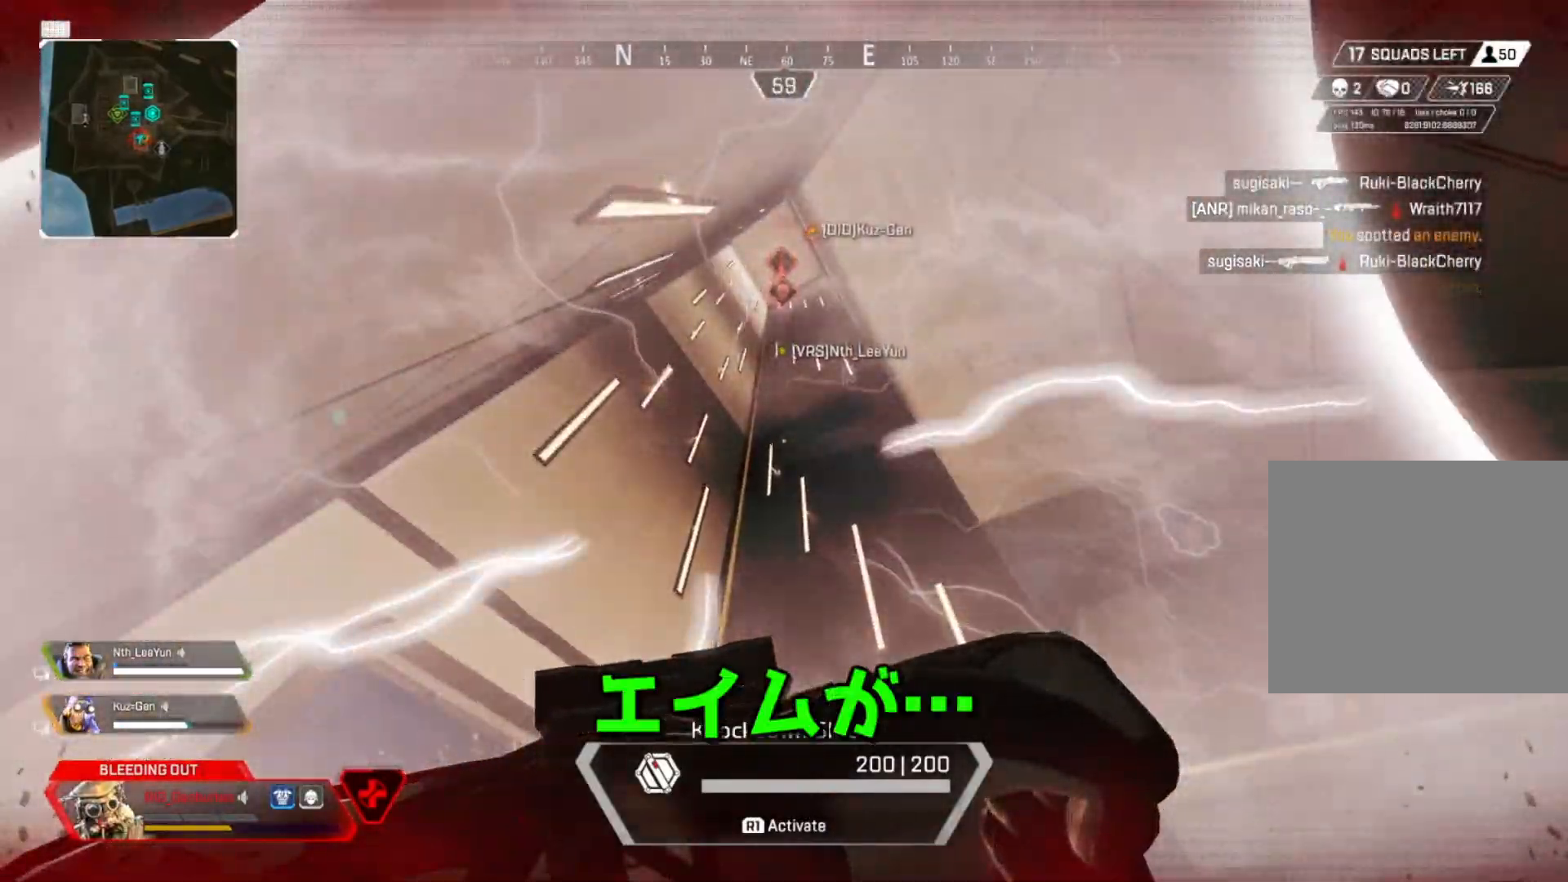
{"buttons": ["R1"], "left_stick": "center", "right_stick": "center", "events": []}
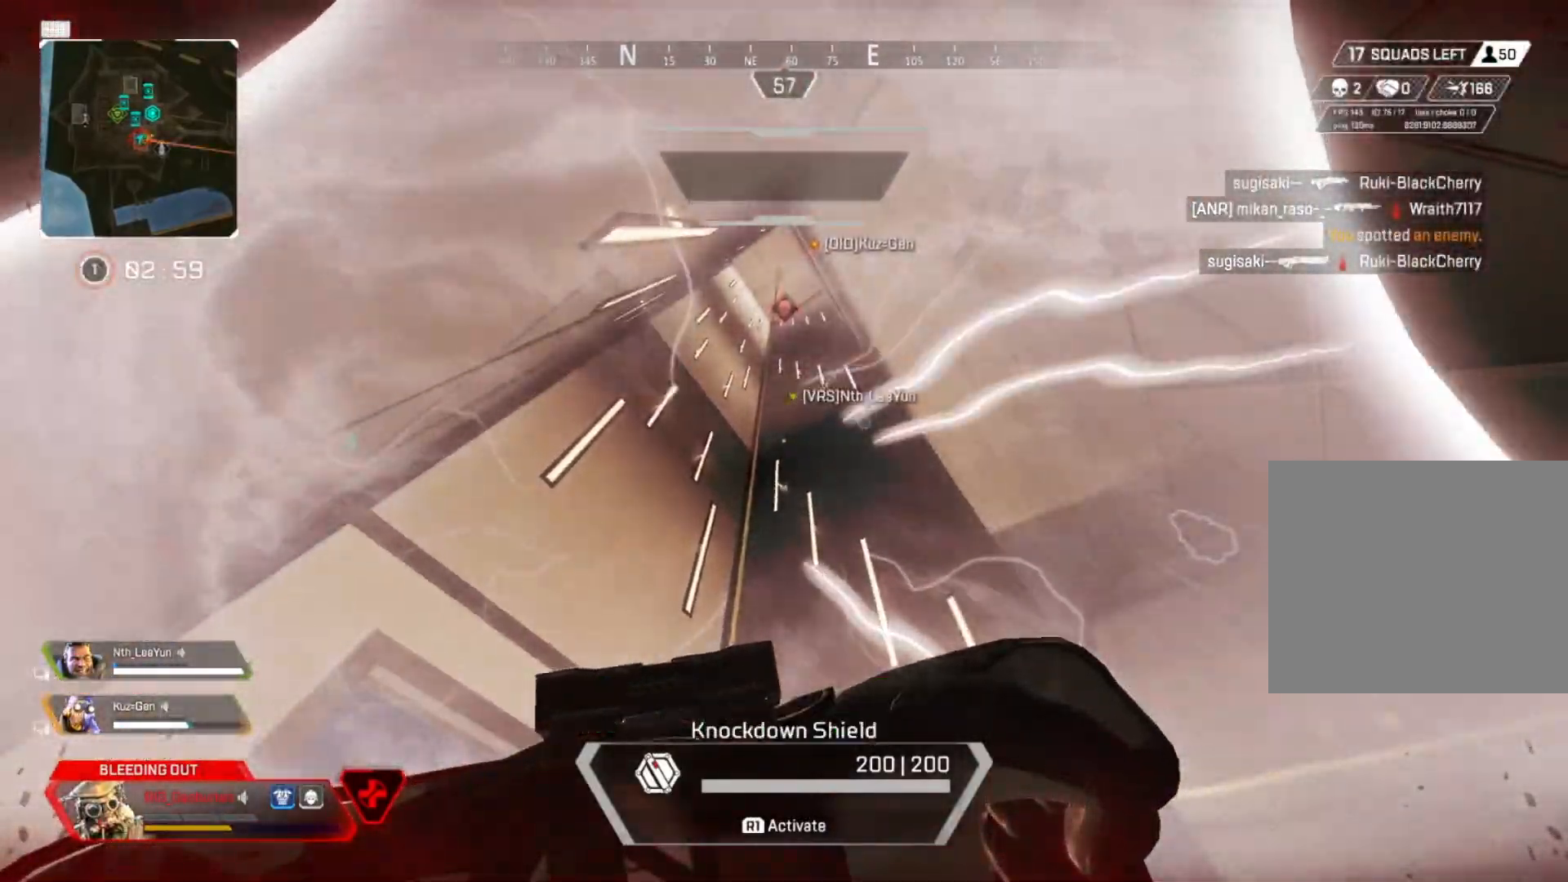
{"buttons": ["R1"], "left_stick": "center", "right_stick": "center", "events": []}
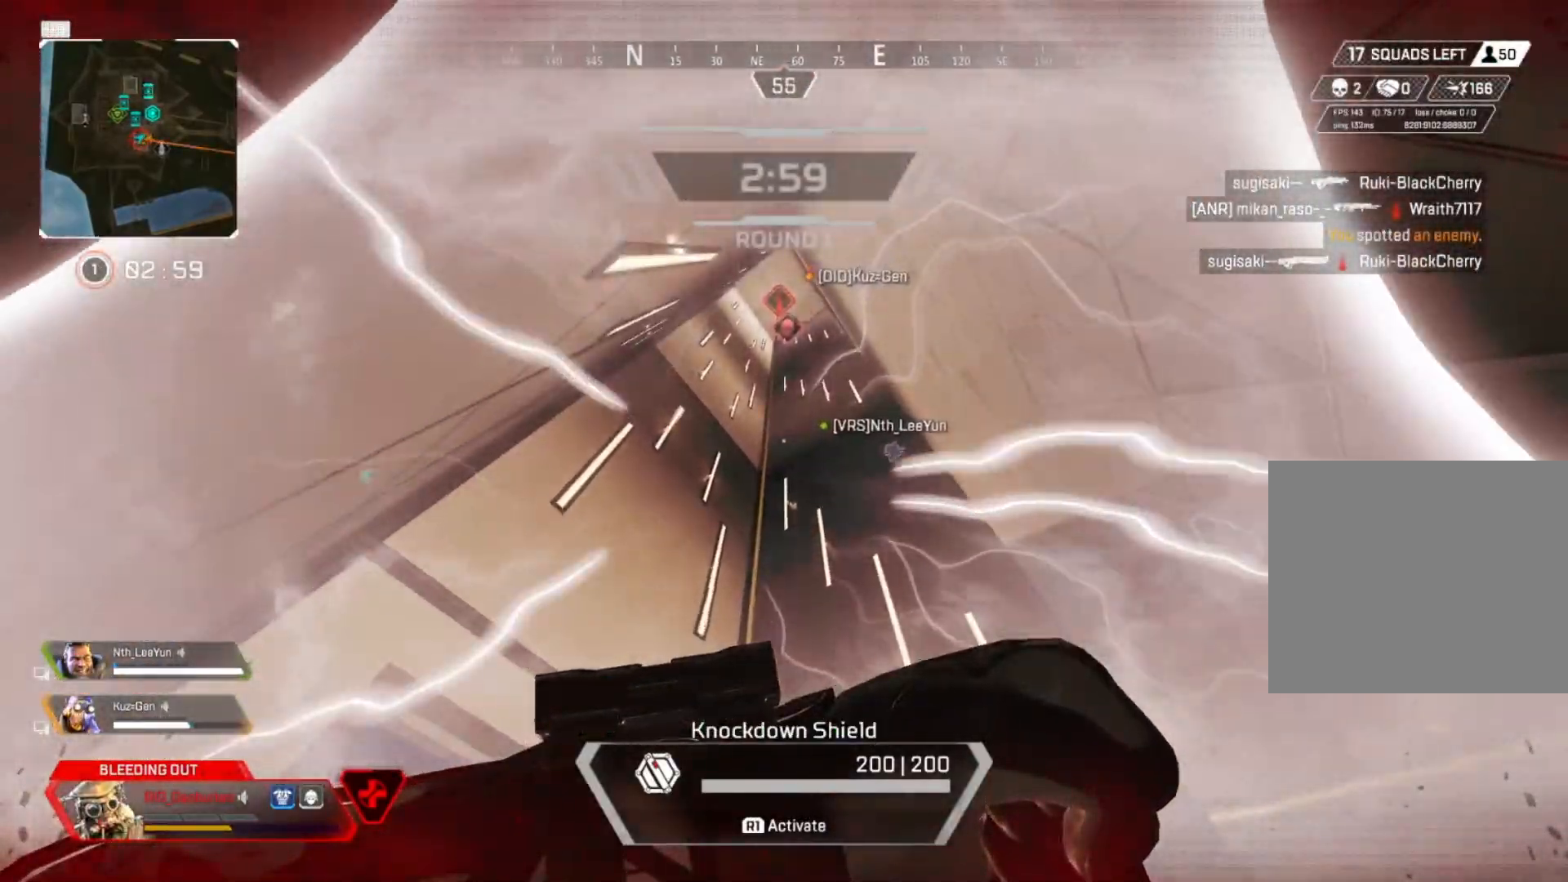
{"buttons": ["R1"], "left_stick": "center", "right_stick": "center", "events": []}
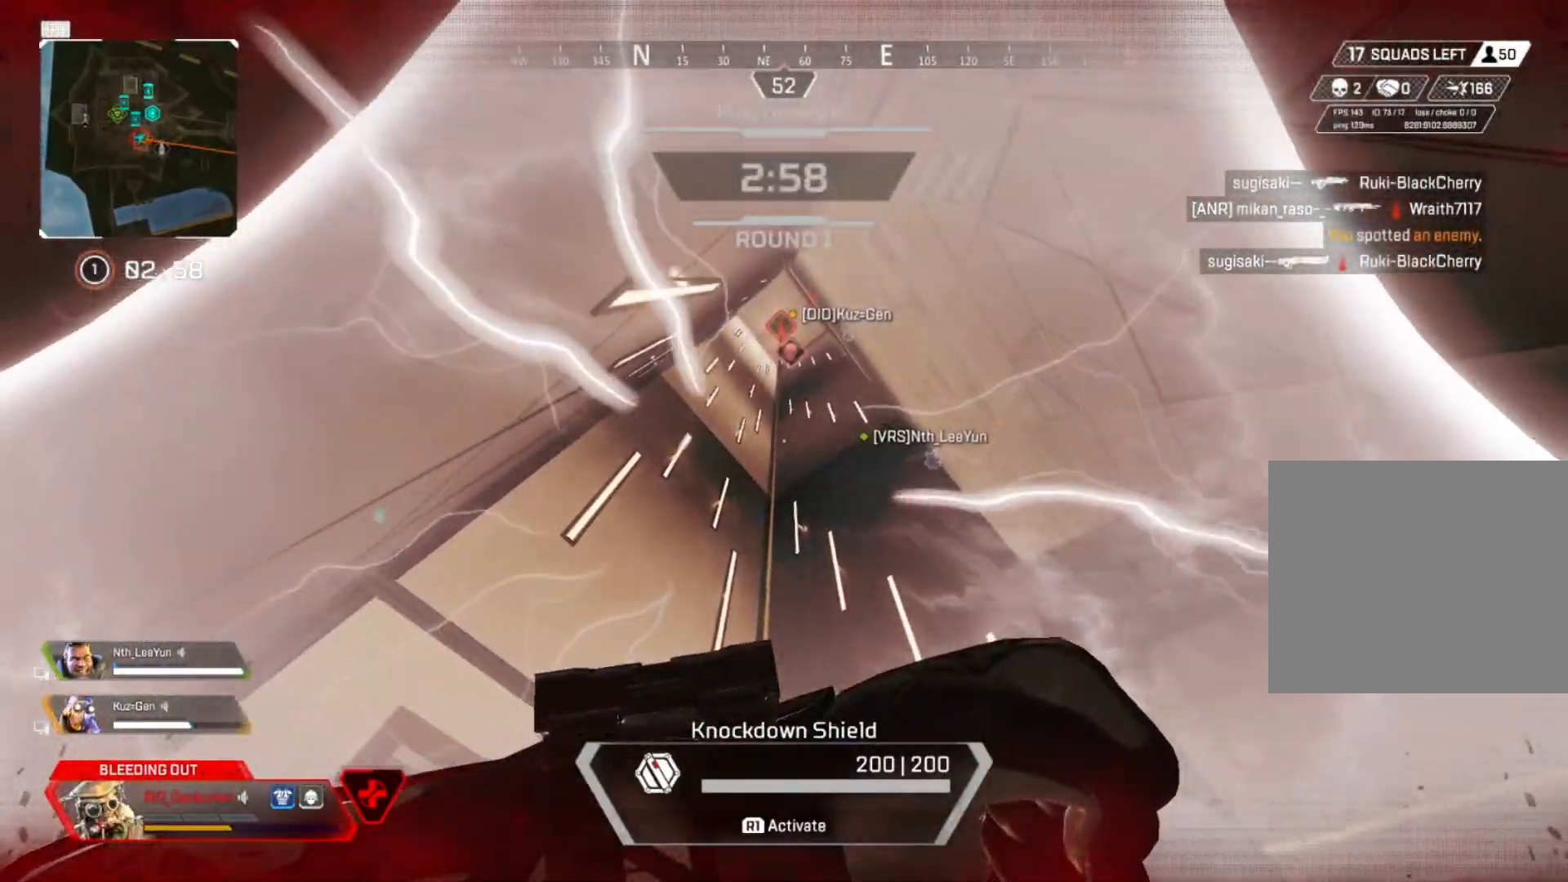
{"buttons": ["R1"], "left_stick": "center", "right_stick": "center", "events": []}
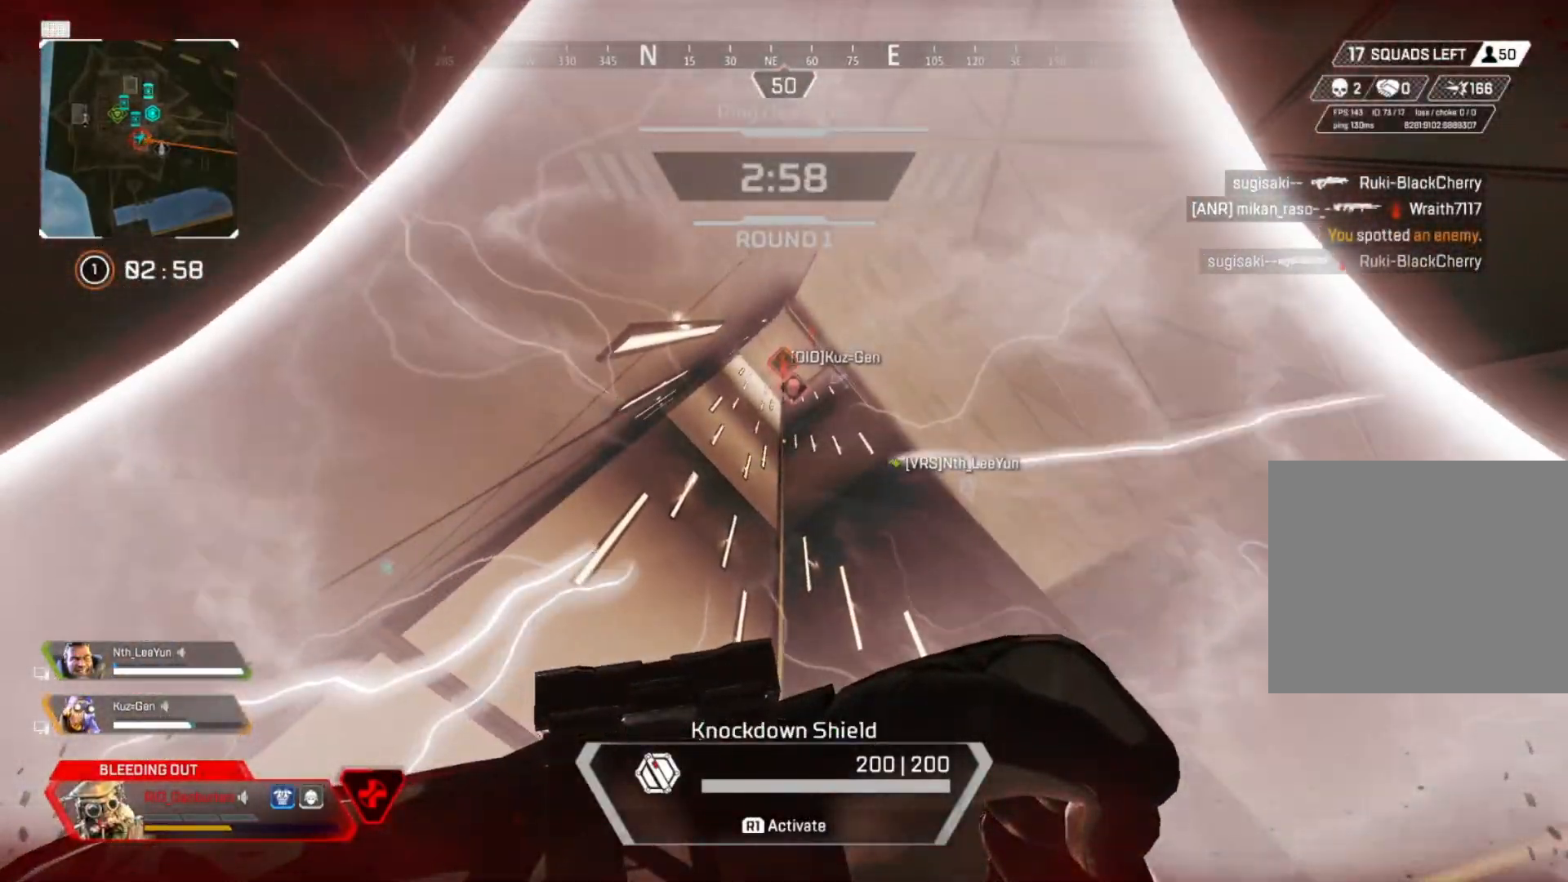
{"buttons": ["R1"], "left_stick": "center", "right_stick": "center", "events": []}
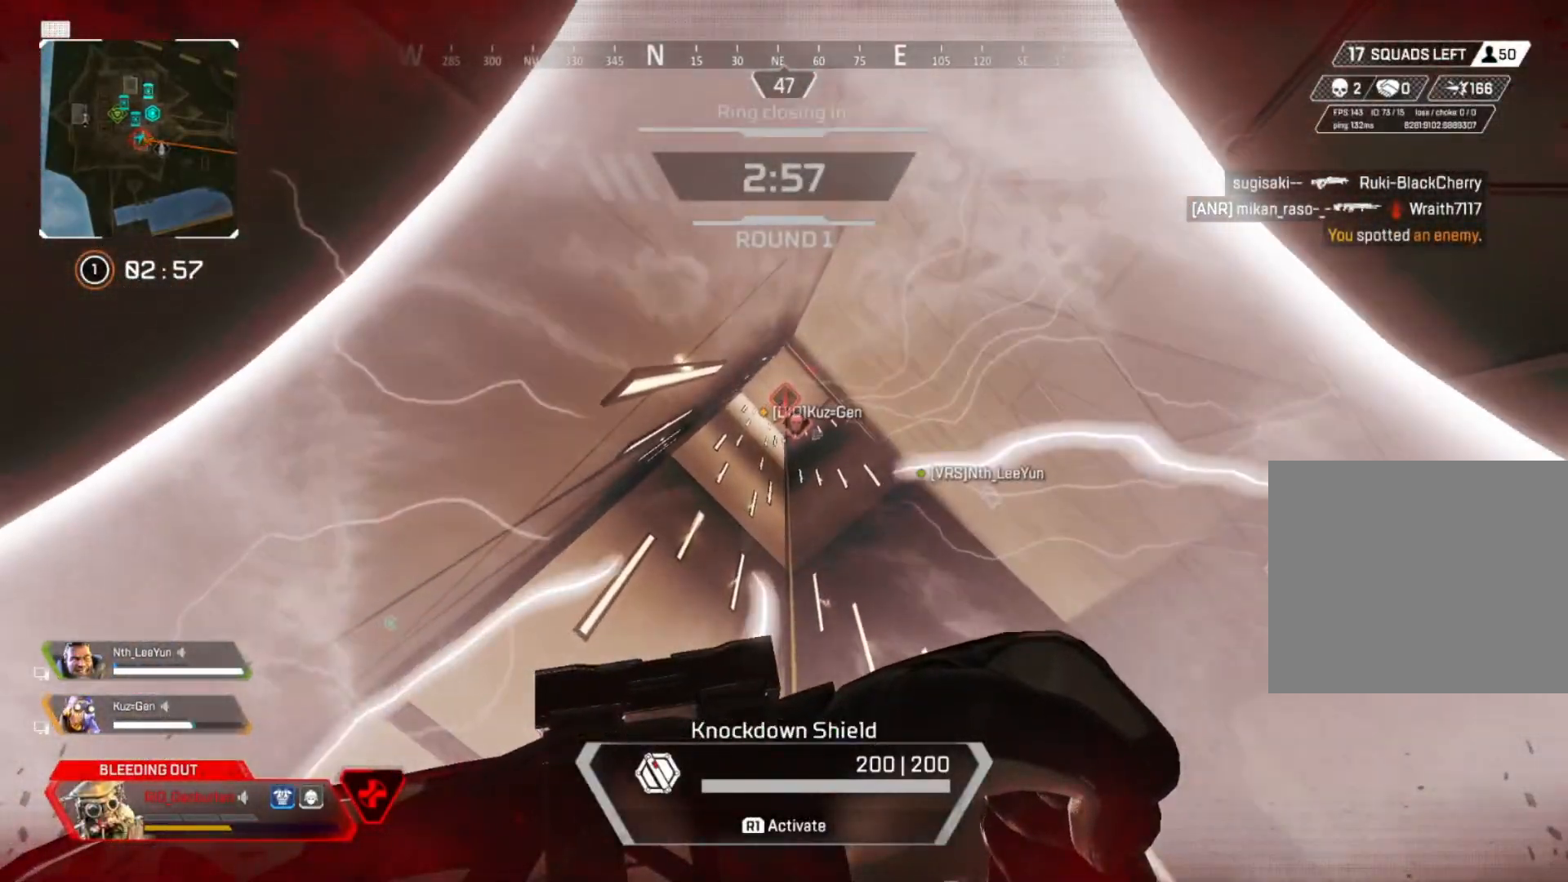
{"buttons": ["R1"], "left_stick": "center", "right_stick": "center", "events": []}